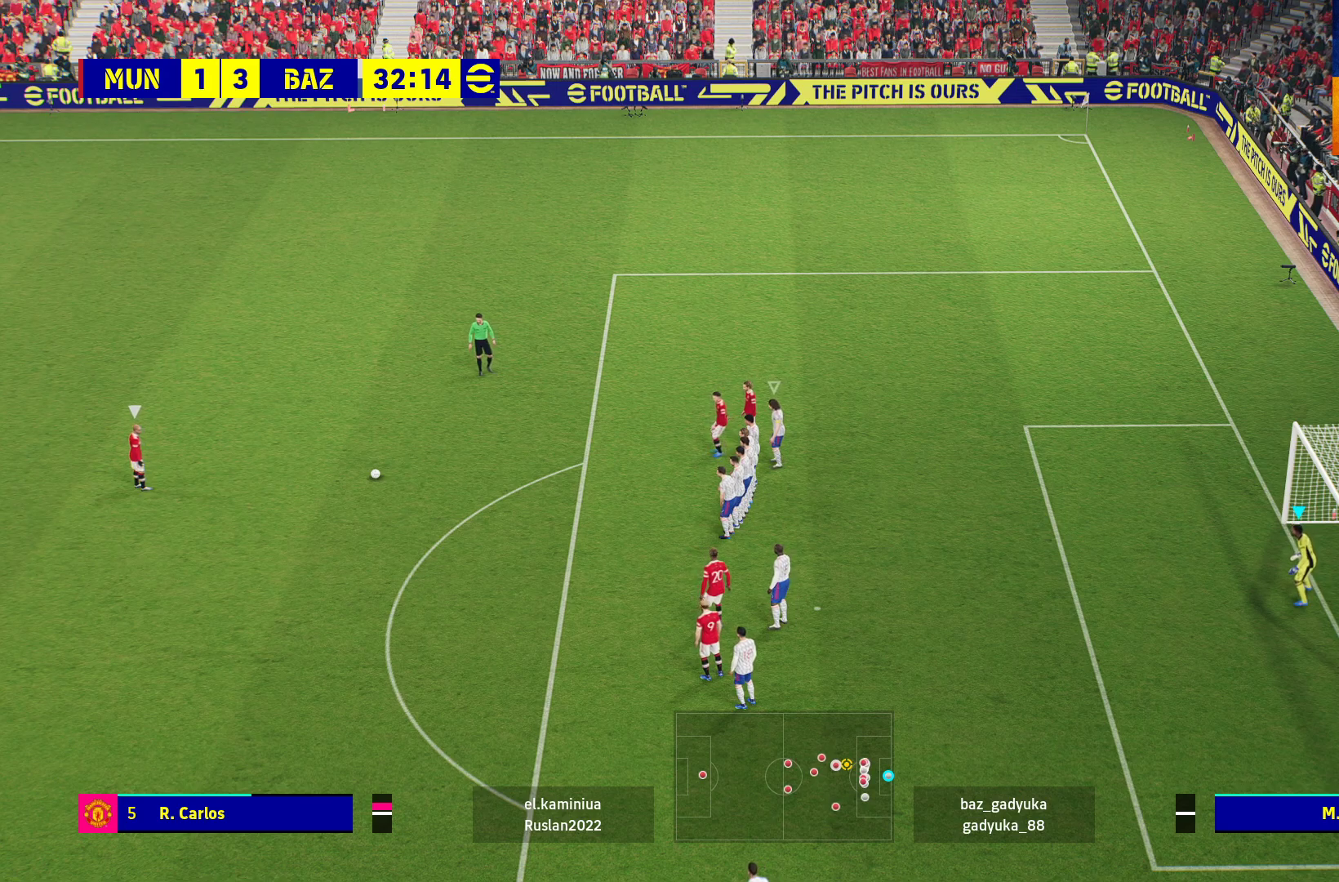
Gameplay with a controller (Xbox layout); each line is a JSON object with the inputs held at the frame after it. "events" lists button and stick changes between this image and that frame as [ms after this image, input, new state], when the widget could be followed in between.
{"buttons": [], "left_stick": "center", "right_stick": "center", "events": [[367, "left_stick", "down"], [467, "left_stick", "center"]]}
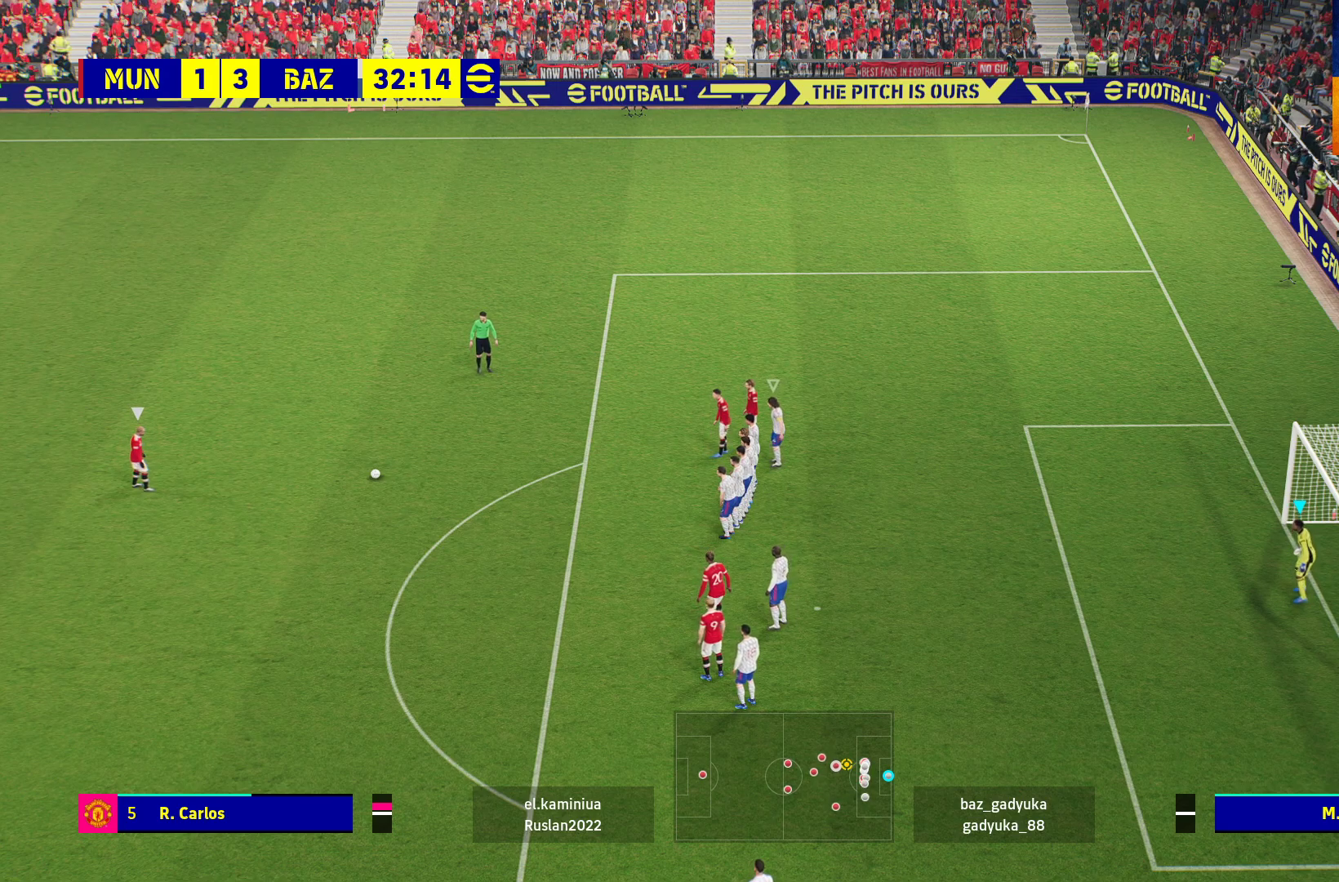
{"buttons": [], "left_stick": "center", "right_stick": "center", "events": []}
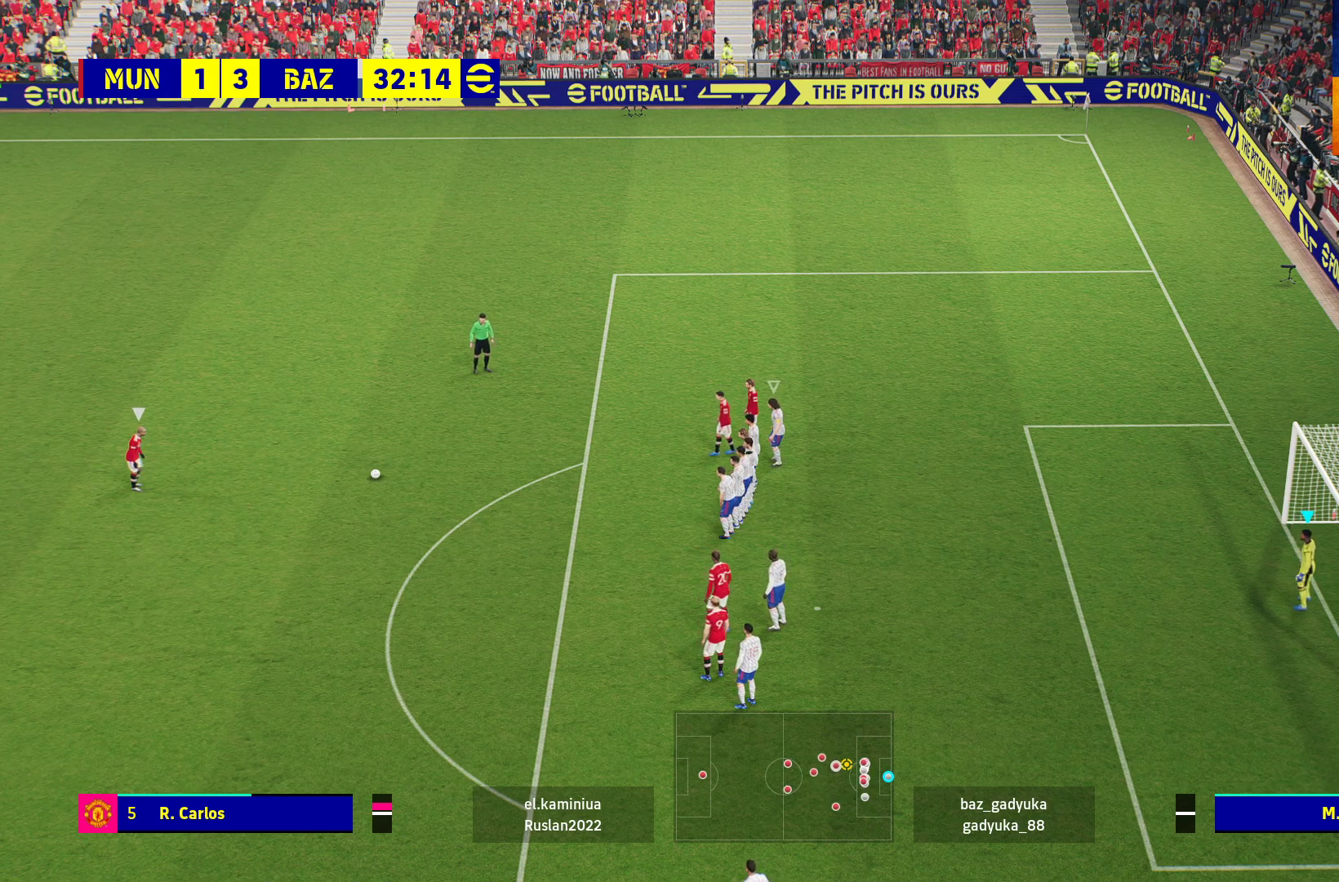
{"buttons": [], "left_stick": "center", "right_stick": "center", "events": []}
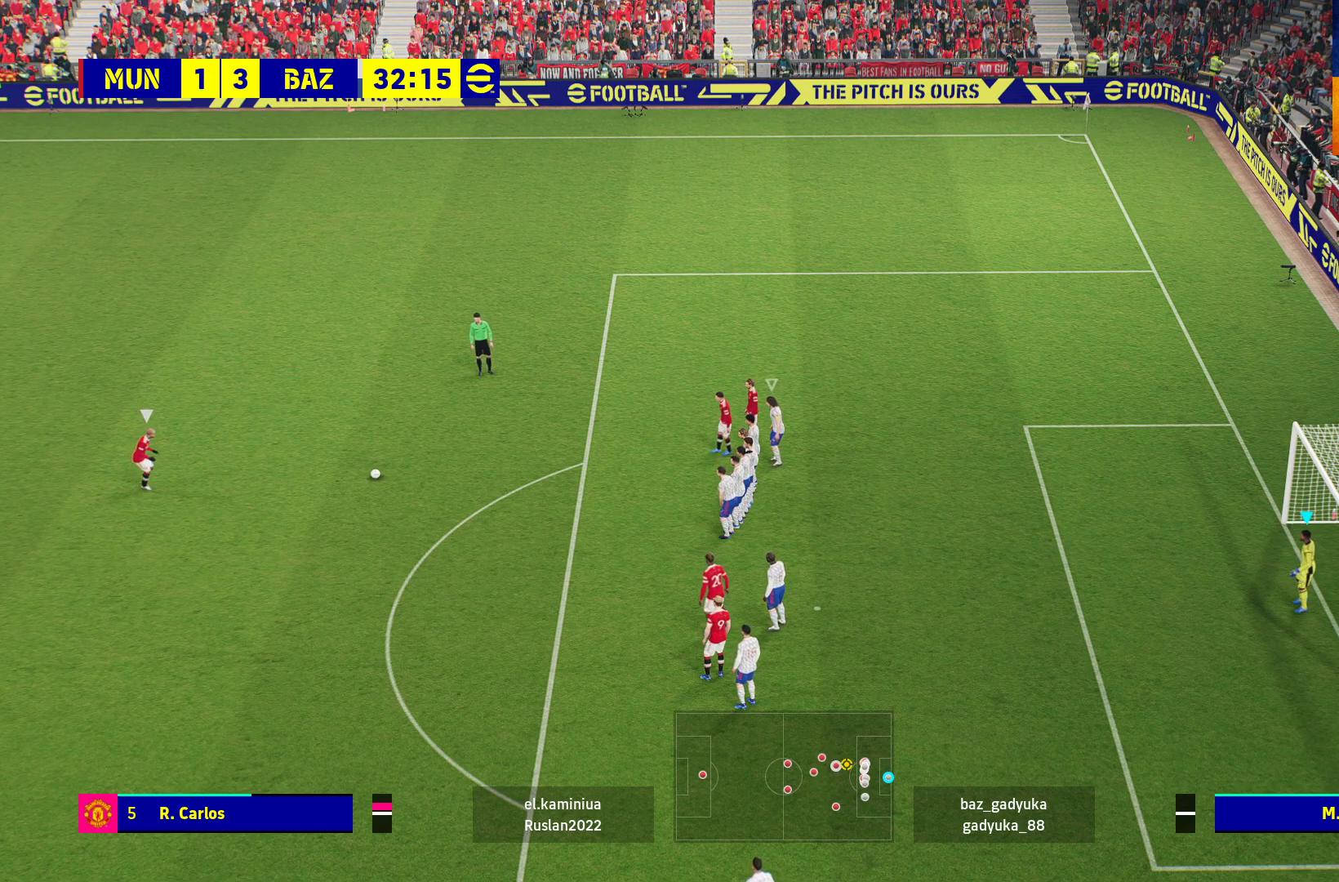
{"buttons": [], "left_stick": "center", "right_stick": "center", "events": []}
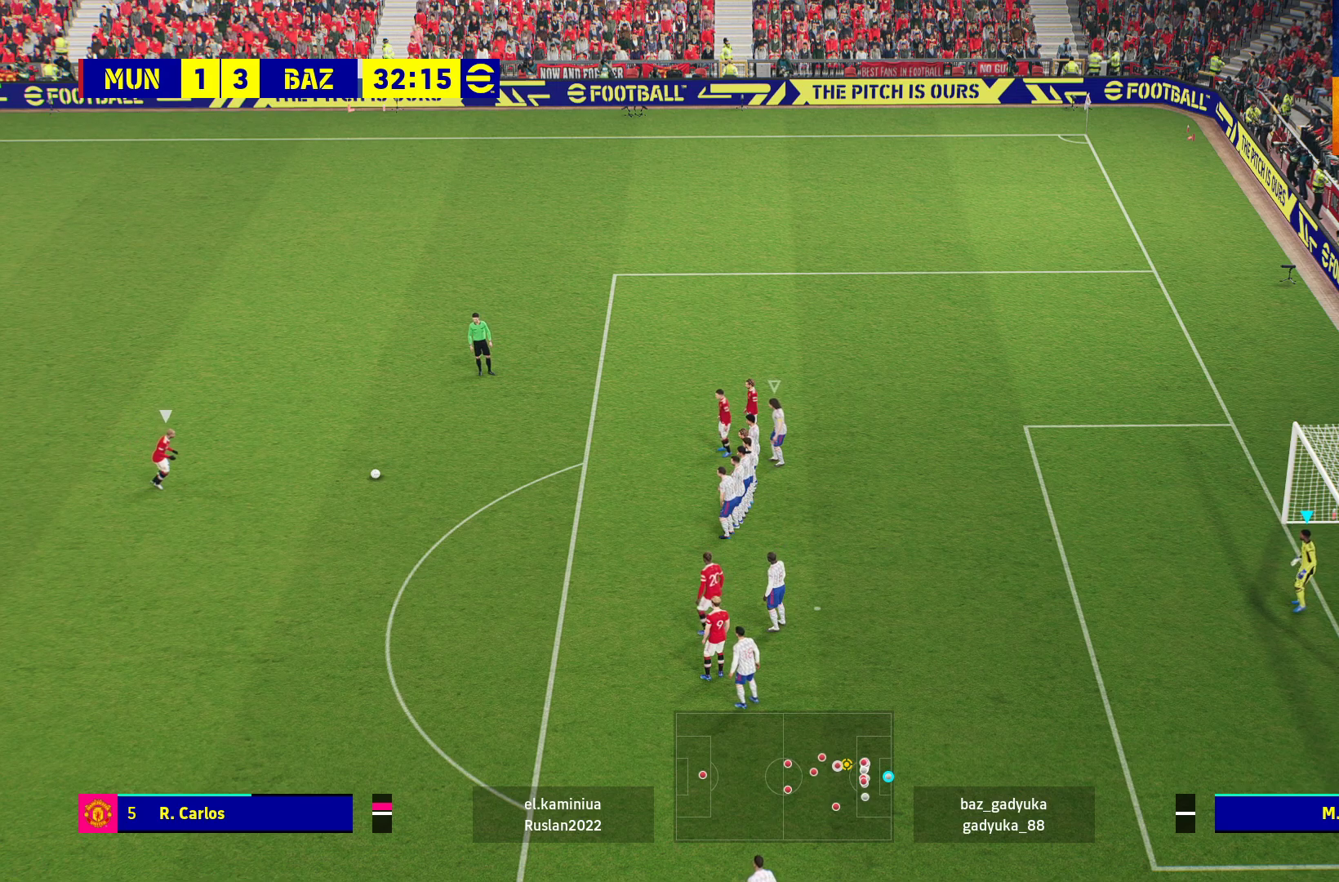
{"buttons": [], "left_stick": "center", "right_stick": "center", "events": []}
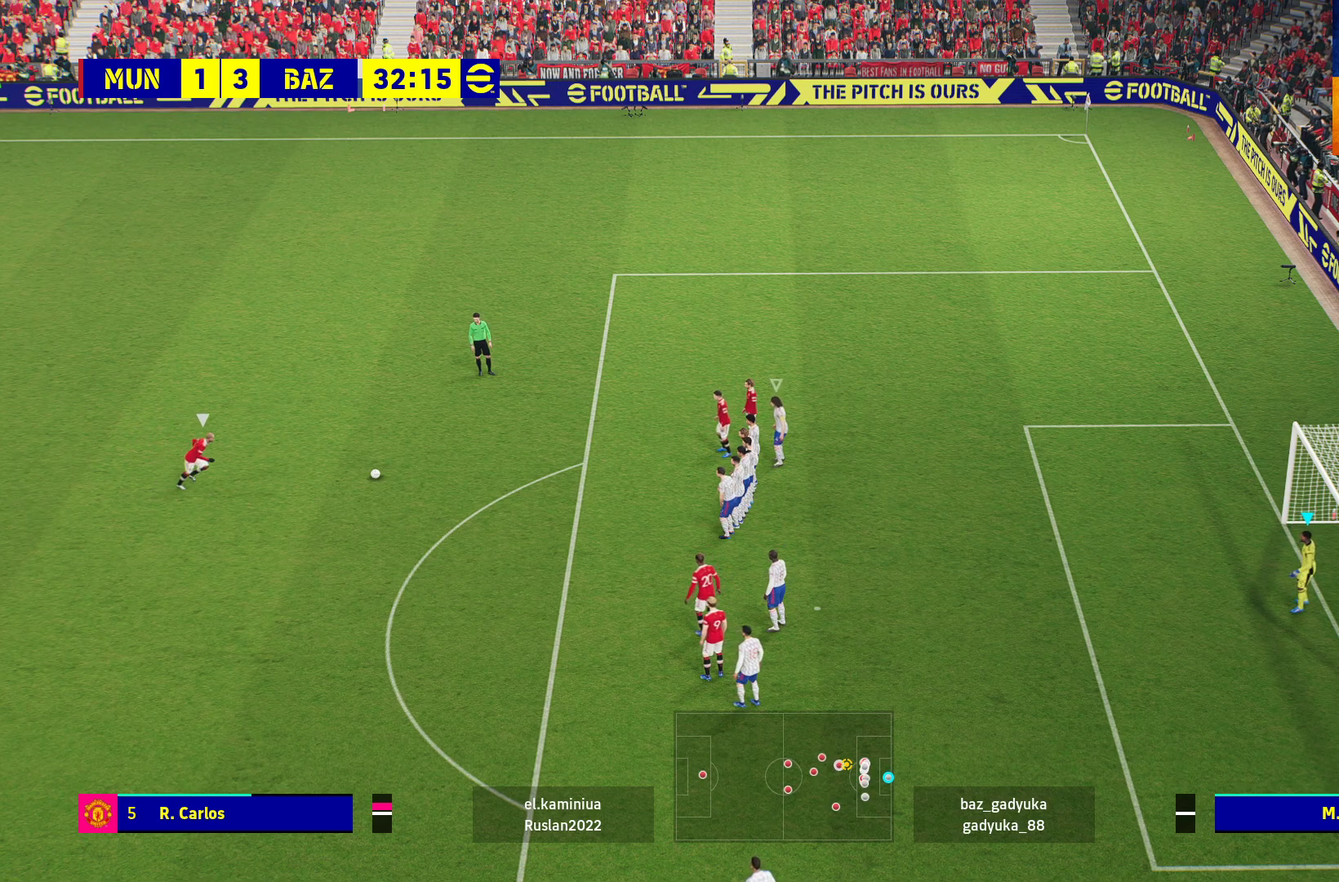
{"buttons": [], "left_stick": "center", "right_stick": "center", "events": []}
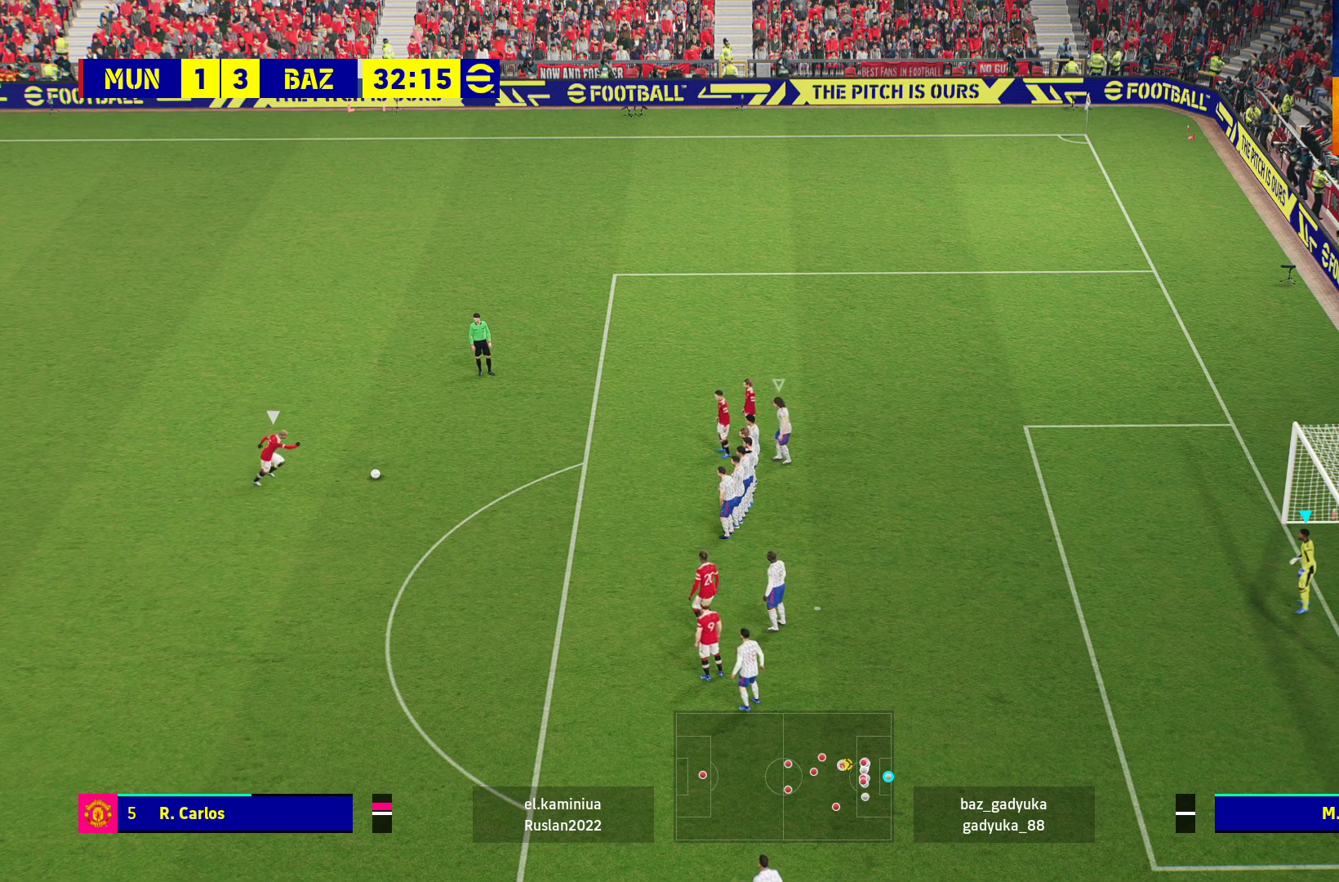
{"buttons": [], "left_stick": "center", "right_stick": "center", "events": [[317, "L1", "down"], [500, "L1", "up"]]}
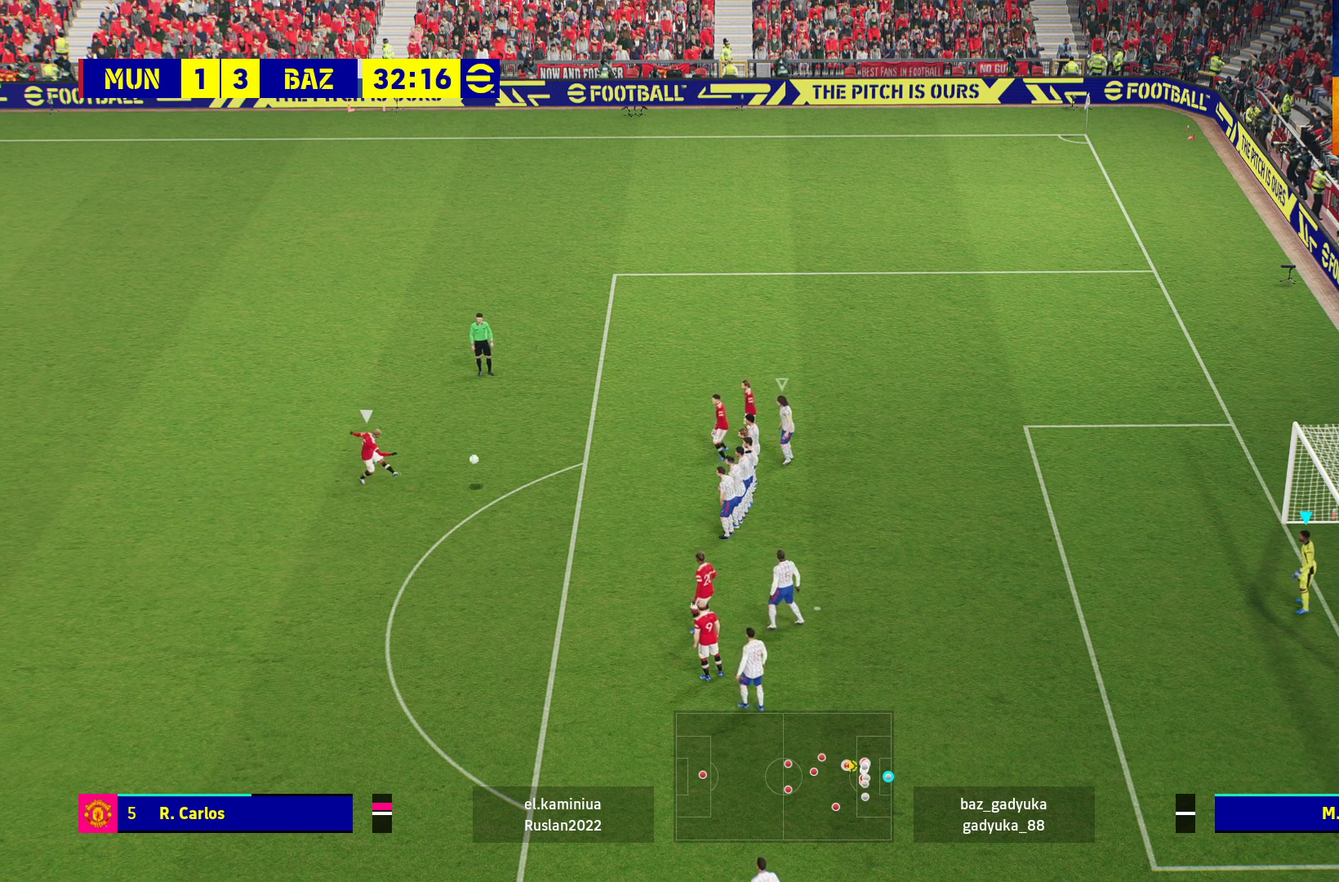
{"buttons": [], "left_stick": "center", "right_stick": "center", "events": []}
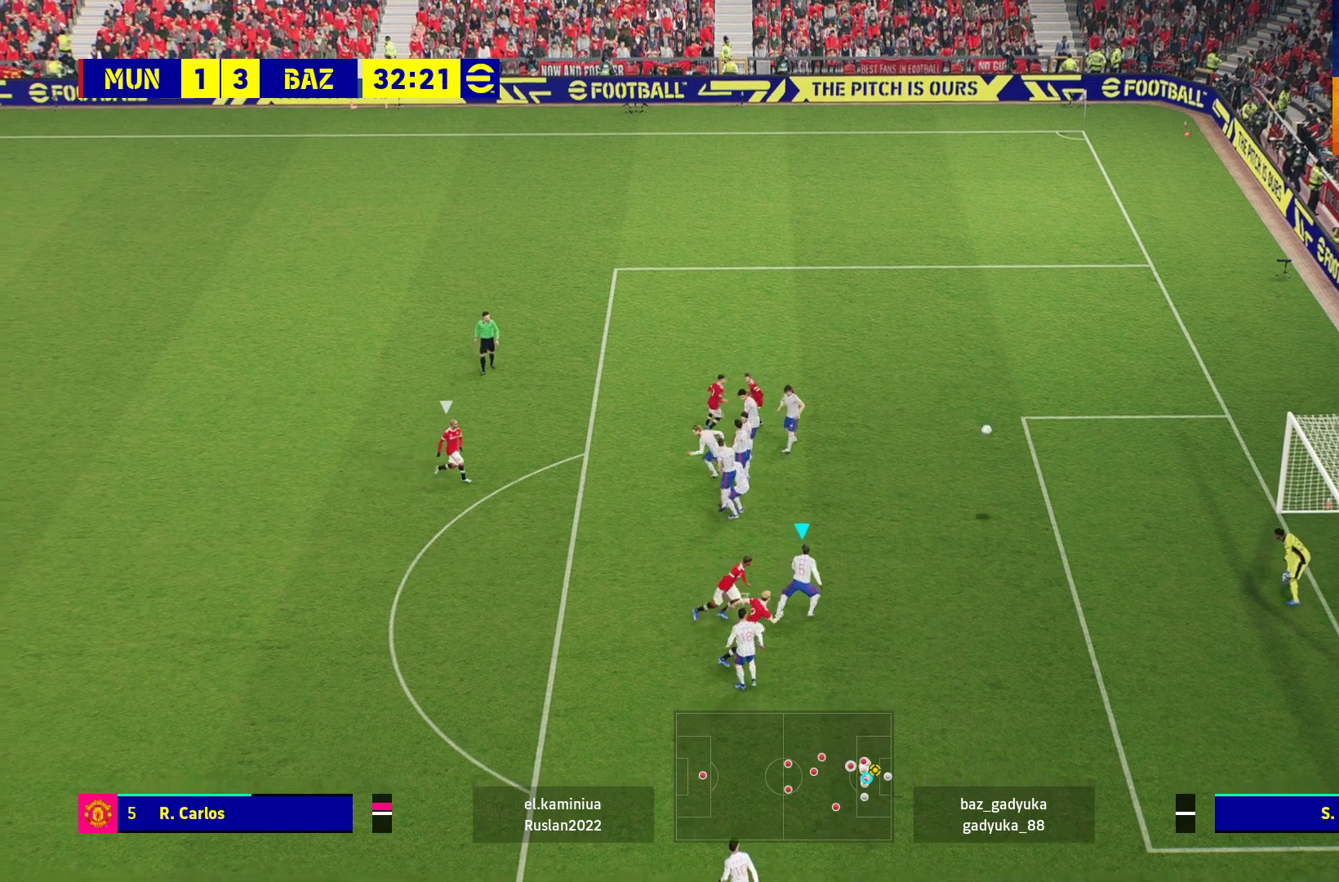
{"buttons": [], "left_stick": "center", "right_stick": "center", "events": []}
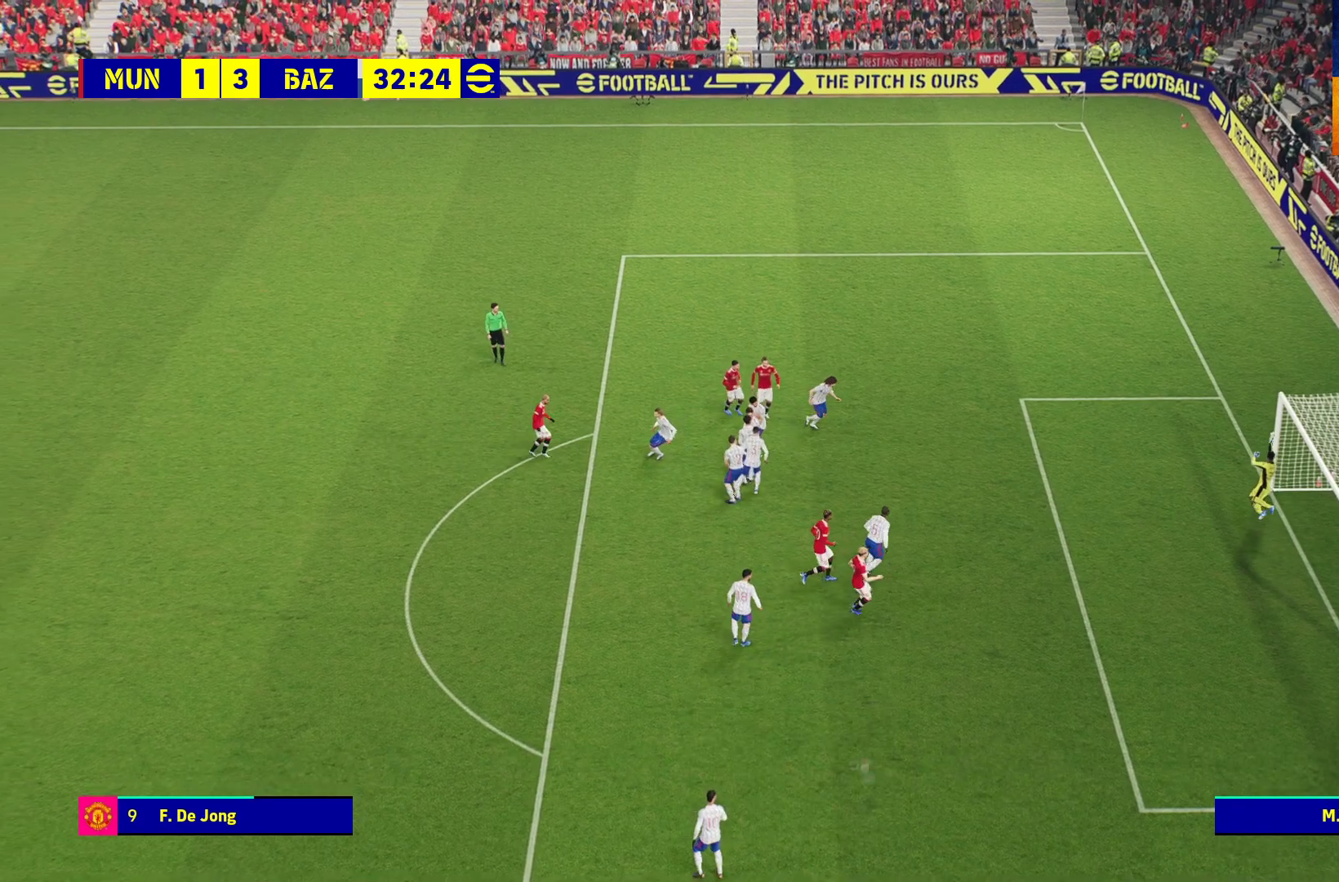
{"buttons": [], "left_stick": "center", "right_stick": "center", "events": [[150, "A", "down"], [200, "A", "up"], [300, "A", "down"], [350, "A", "up"], [467, "A", "down"], [500, "A", "up"]]}
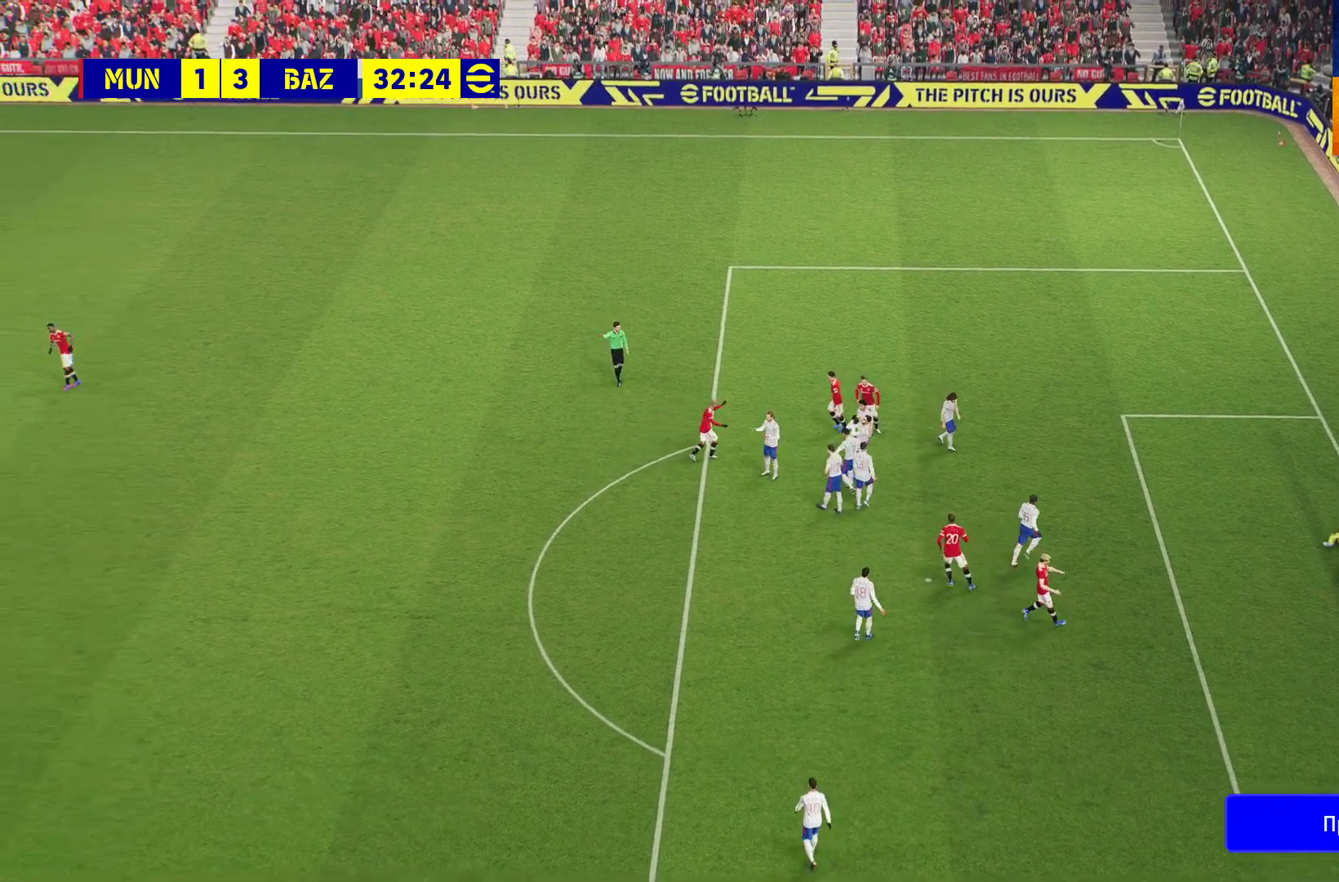
{"buttons": [], "left_stick": "center", "right_stick": "center", "events": [[133, "A", "down"], [167, "A", "up"], [283, "A", "down"], [300, "A", "up"], [433, "A", "down"], [483, "A", "up"]]}
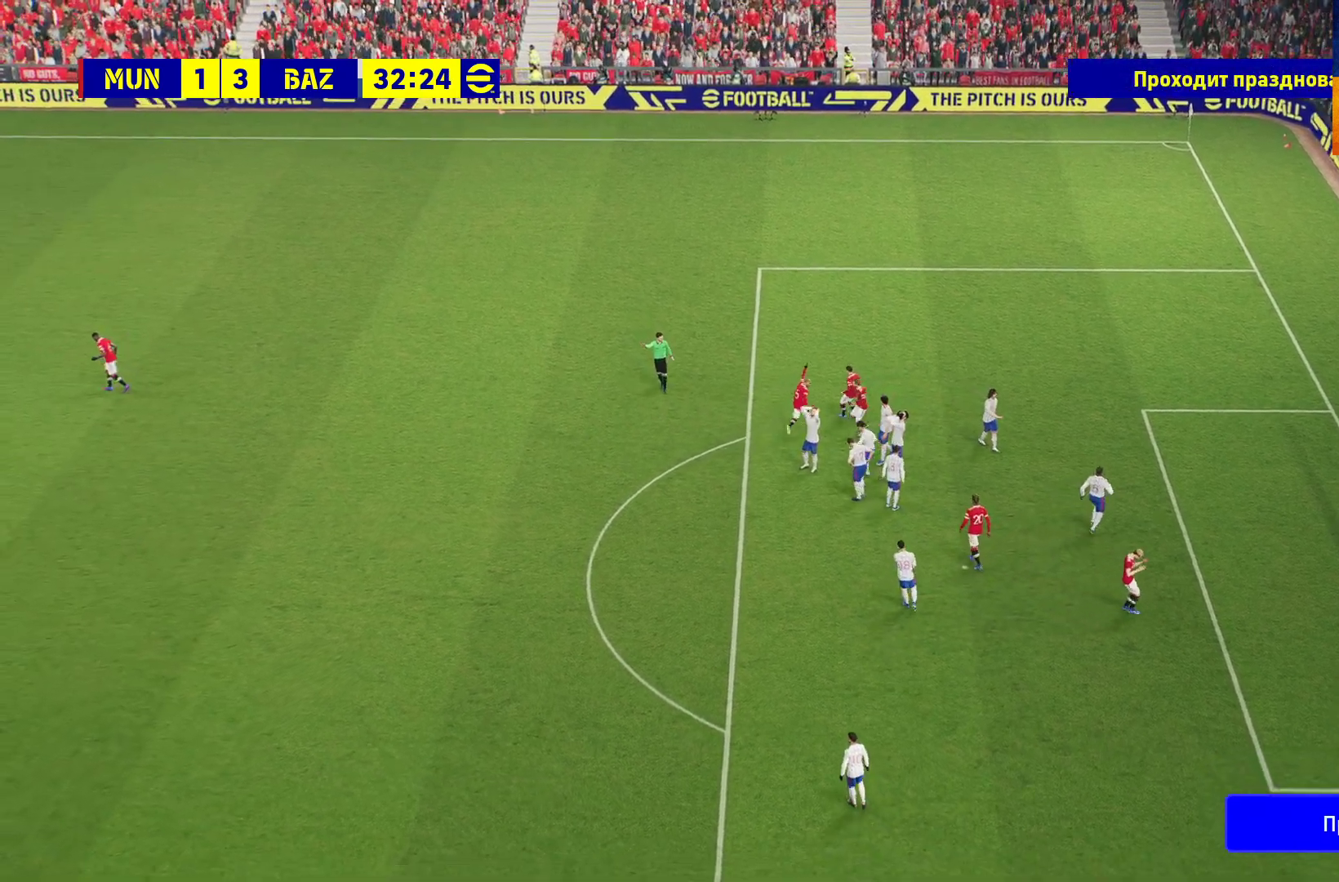
{"buttons": [], "left_stick": "center", "right_stick": "center", "events": [[67, "A", "down"], [117, "A", "up"], [233, "A", "down"], [283, "A", "up"], [400, "A", "down"], [433, "A", "up"]]}
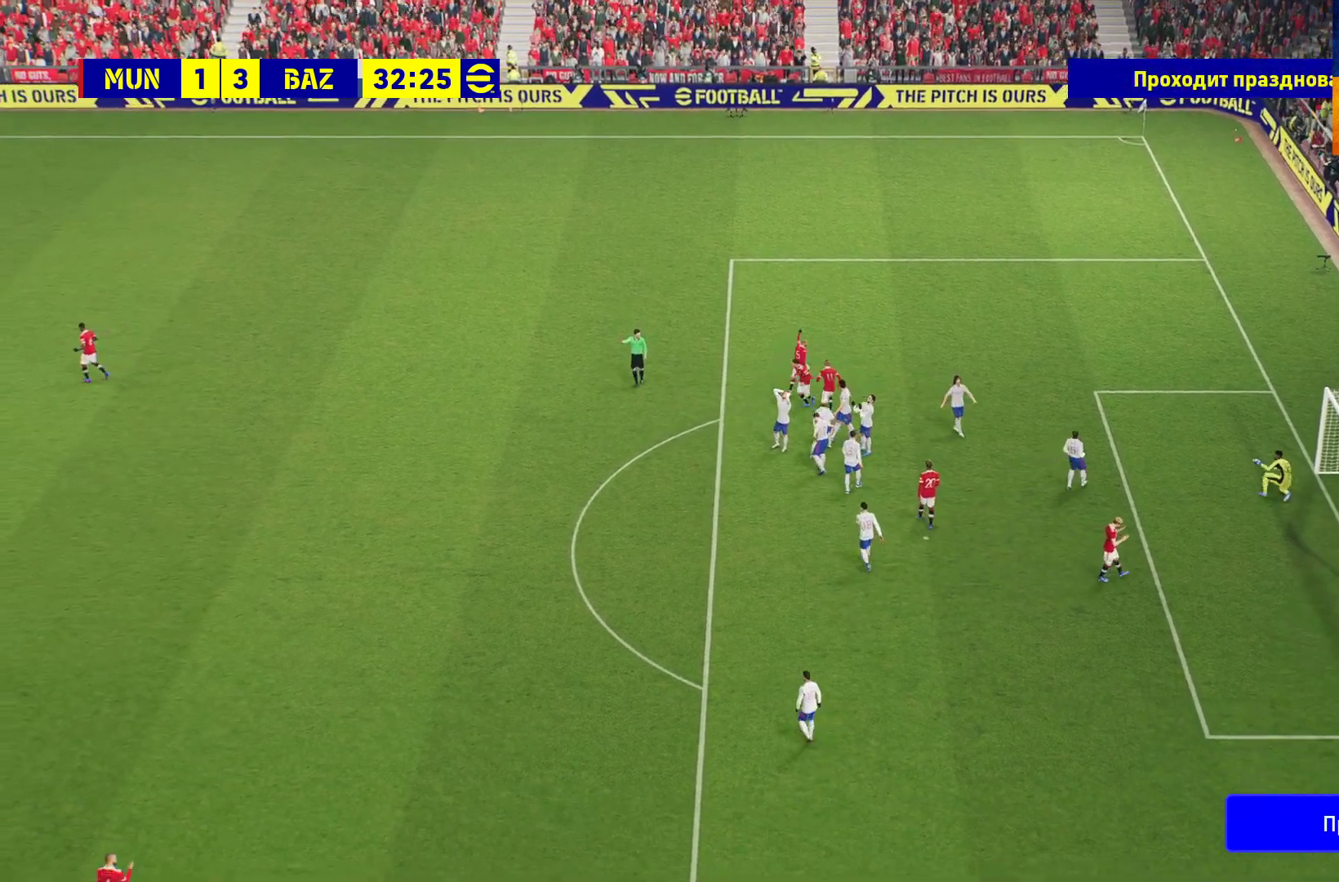
{"buttons": [], "left_stick": "center", "right_stick": "center", "events": [[50, "A", "down"], [117, "A", "up"], [233, "A", "down"], [267, "A", "up"], [383, "A", "down"], [450, "A", "up"]]}
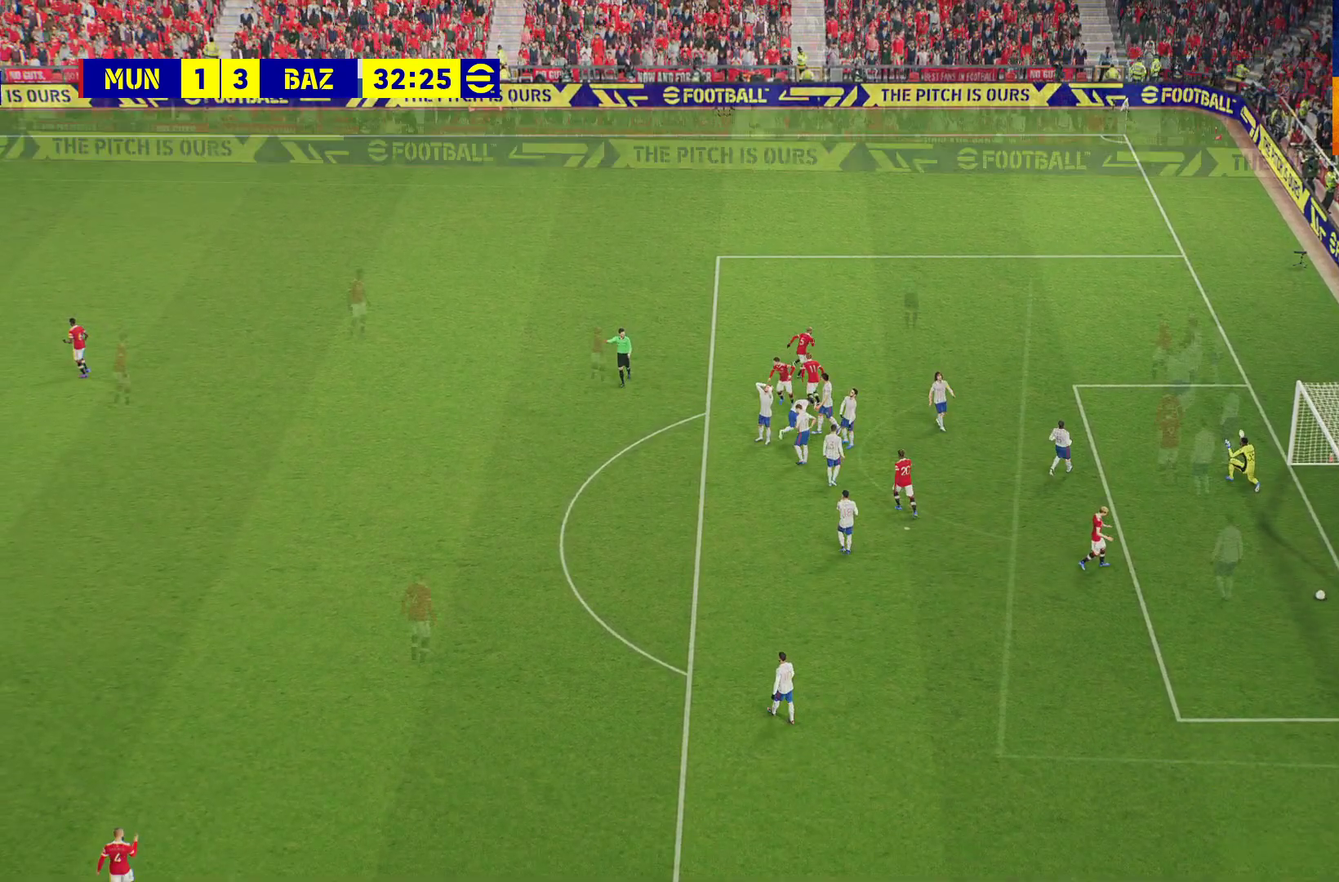
{"buttons": [], "left_stick": "center", "right_stick": "center", "events": [[50, "A", "down"], [150, "A", "up"], [217, "A", "down"], [283, "A", "up"], [400, "A", "down"], [483, "A", "up"]]}
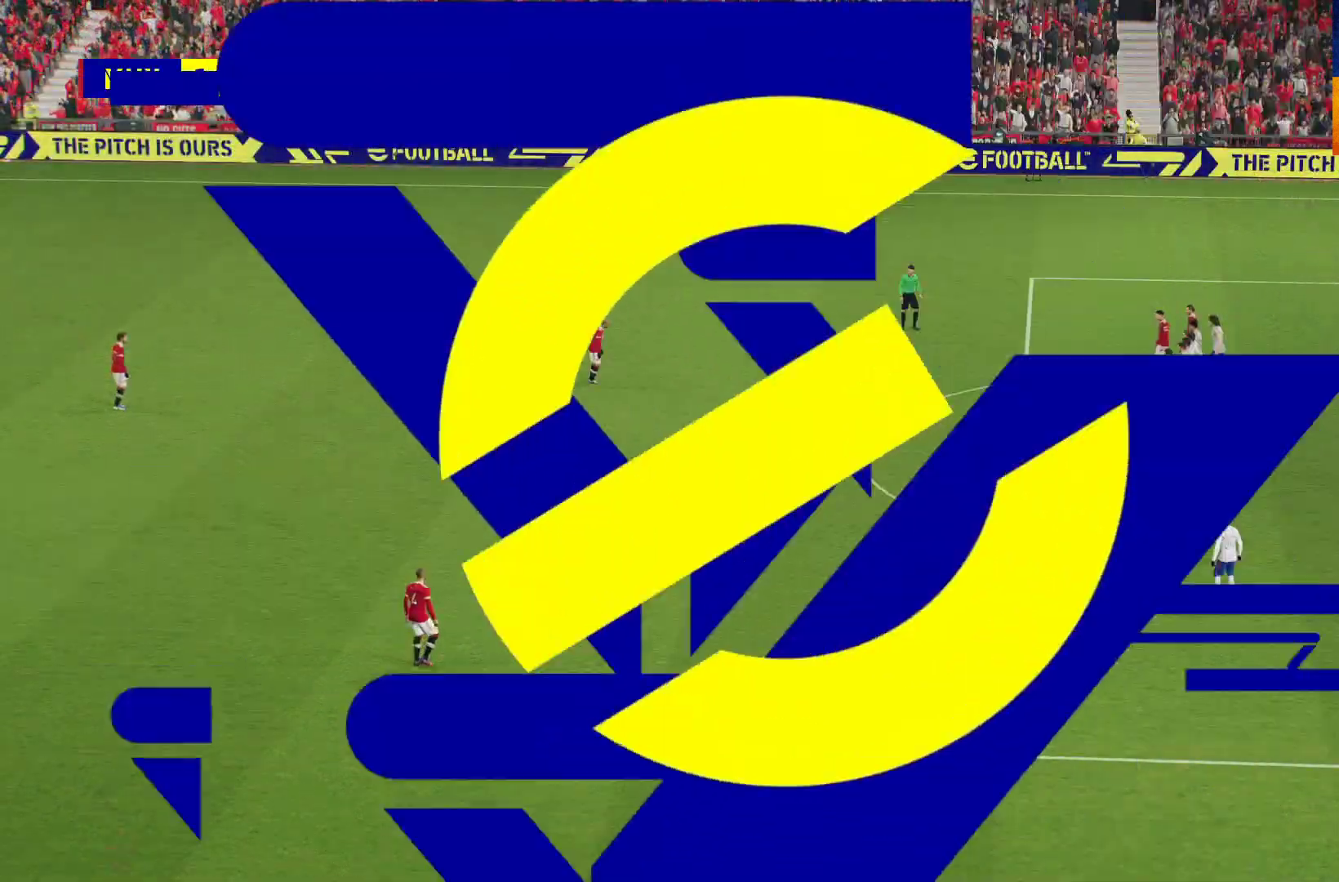
{"buttons": [], "left_stick": "center", "right_stick": "center", "events": [[67, "A", "down"], [100, "A", "up"], [267, "A", "down"], [300, "A", "up"], [433, "A", "down"], [467, "A", "up"]]}
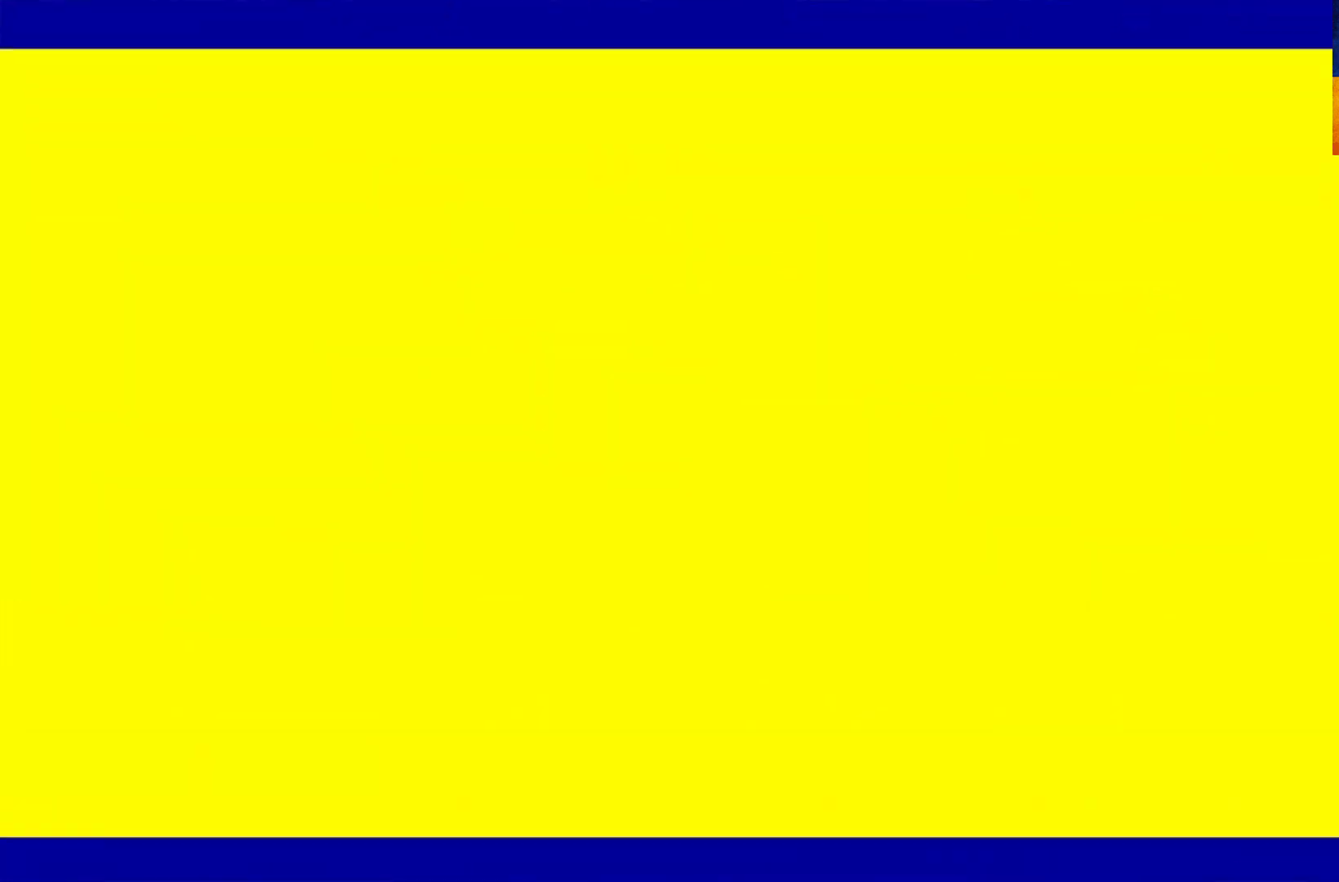
{"buttons": [], "left_stick": "center", "right_stick": "center", "events": [[83, "A", "down"], [117, "A", "up"], [200, "A", "down"], [317, "A", "up"], [367, "A", "down"], [417, "A", "up"]]}
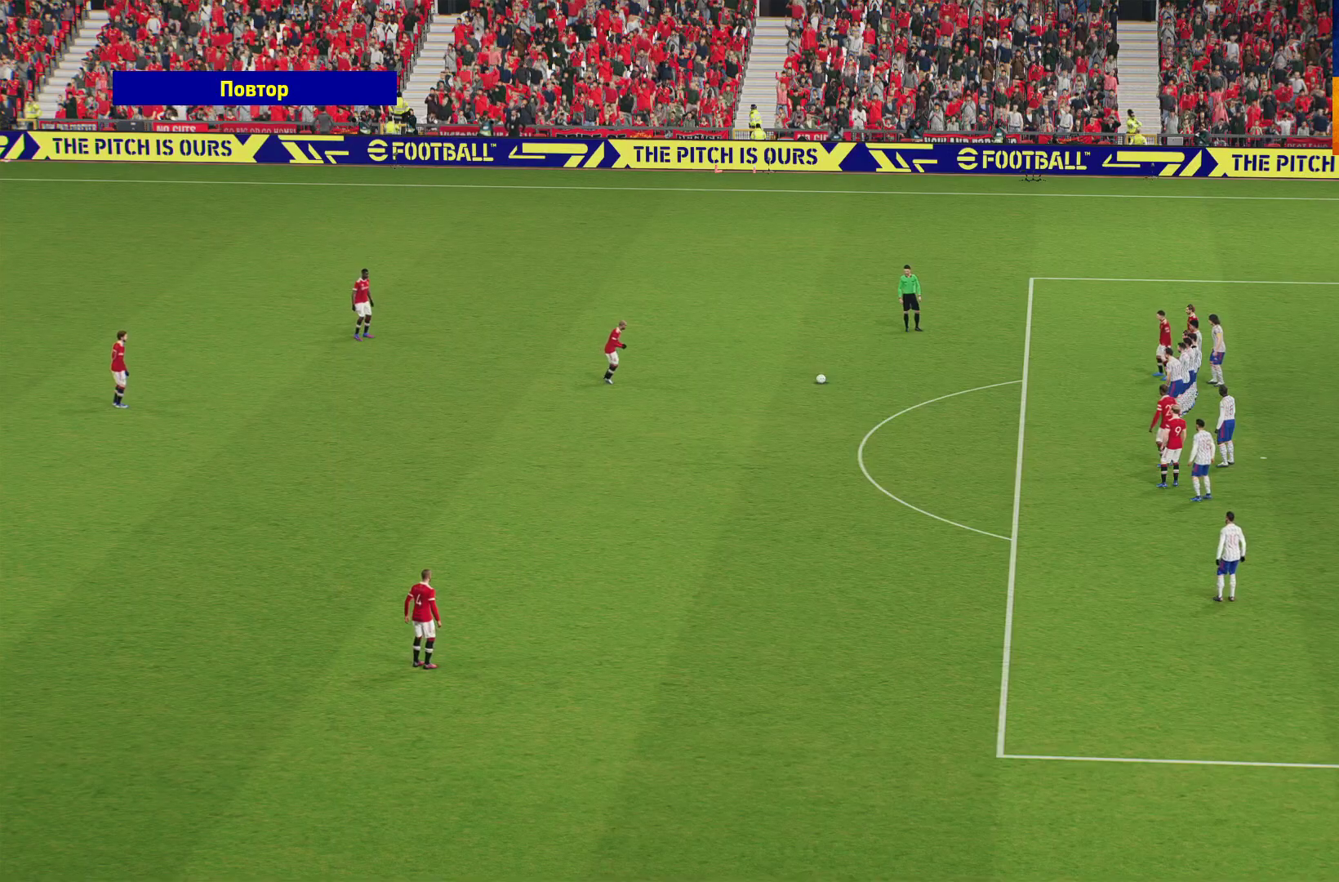
{"buttons": [], "left_stick": "center", "right_stick": "center", "events": [[17, "A", "down"], [50, "A", "up"], [150, "A", "down"], [283, "A", "up"]]}
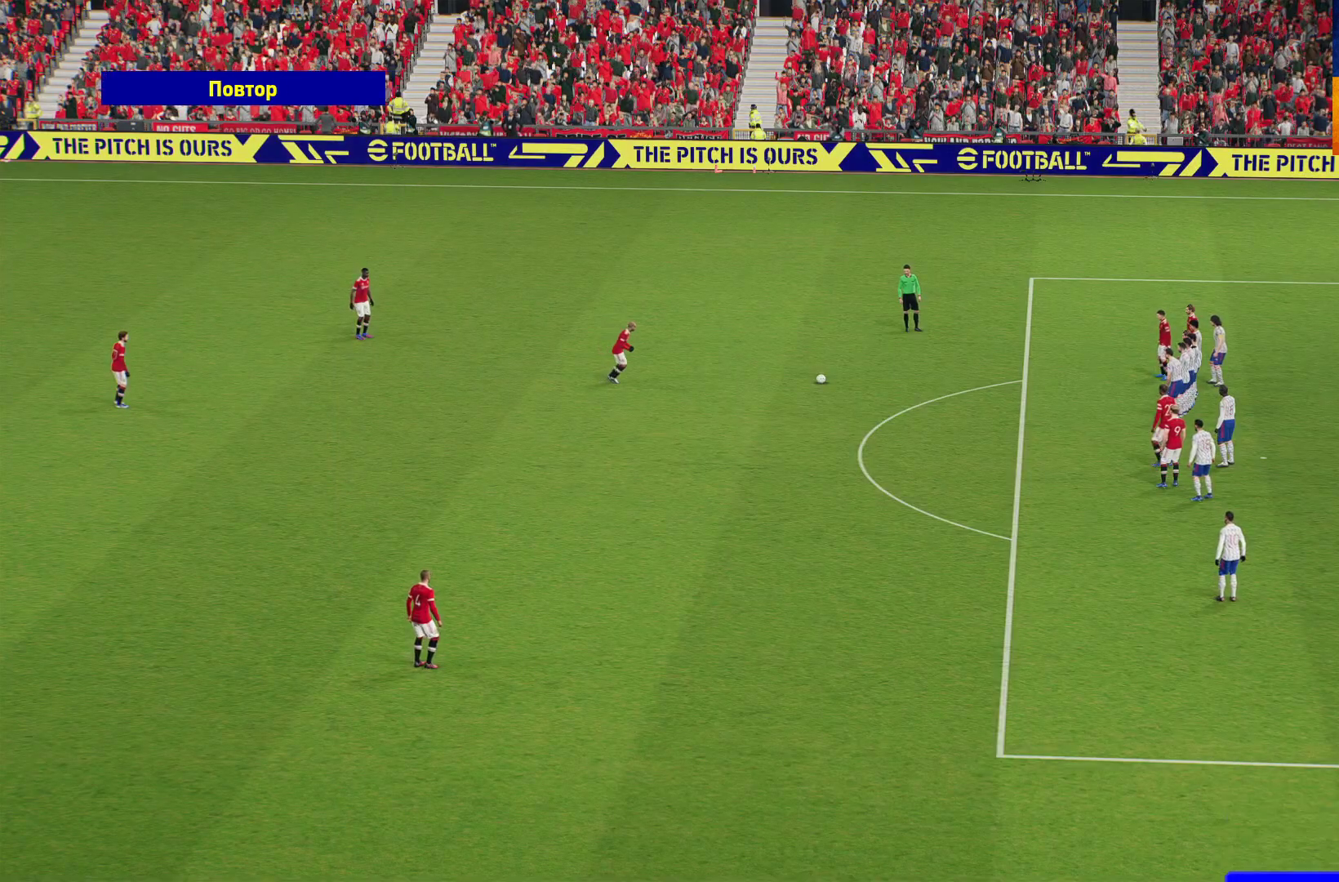
{"buttons": ["A"], "left_stick": "center", "right_stick": "center", "events": [[33, "A", "down"], [133, "A", "up"], [483, "A", "down"]]}
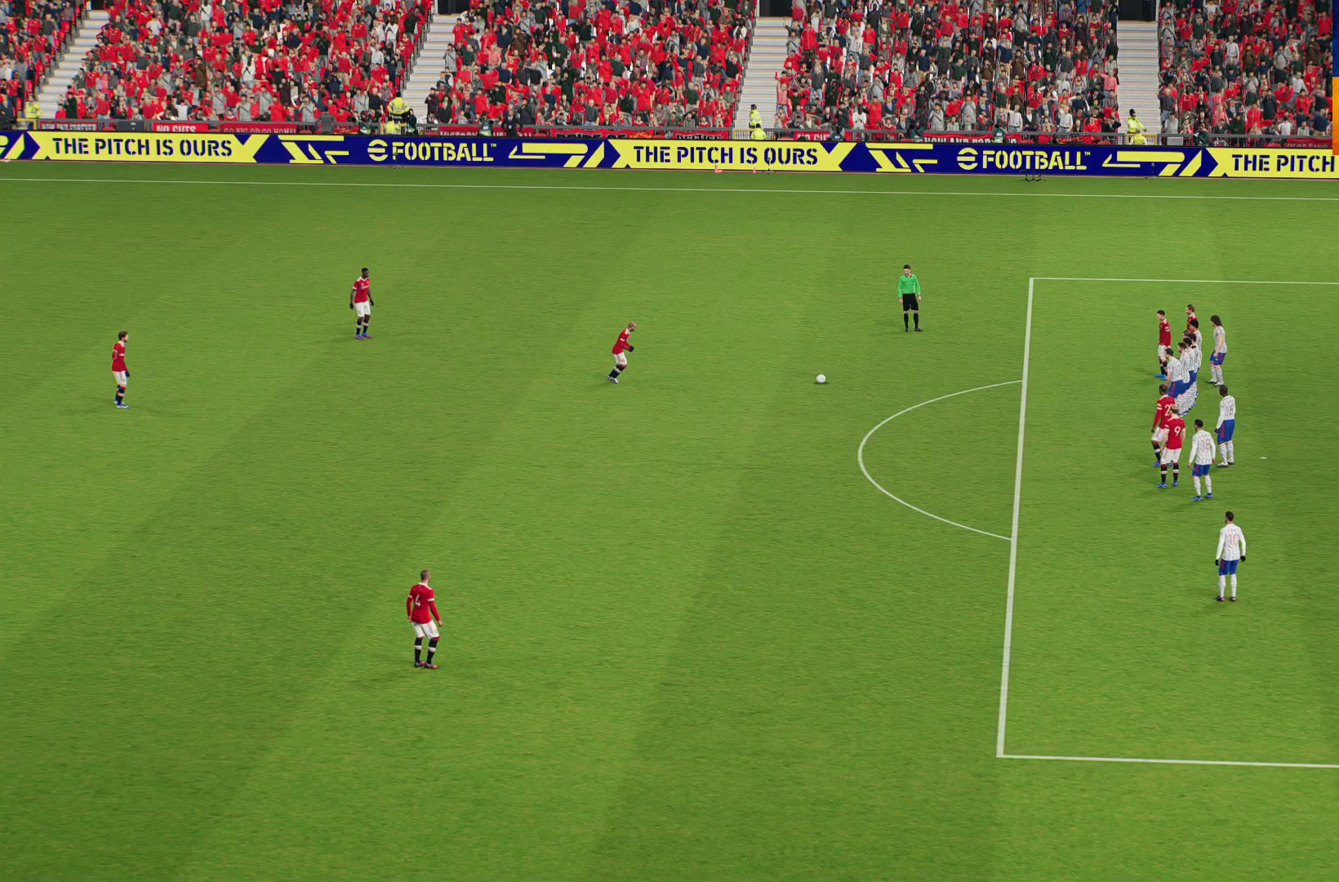
{"buttons": [], "left_stick": "center", "right_stick": "center", "events": [[117, "A", "up"]]}
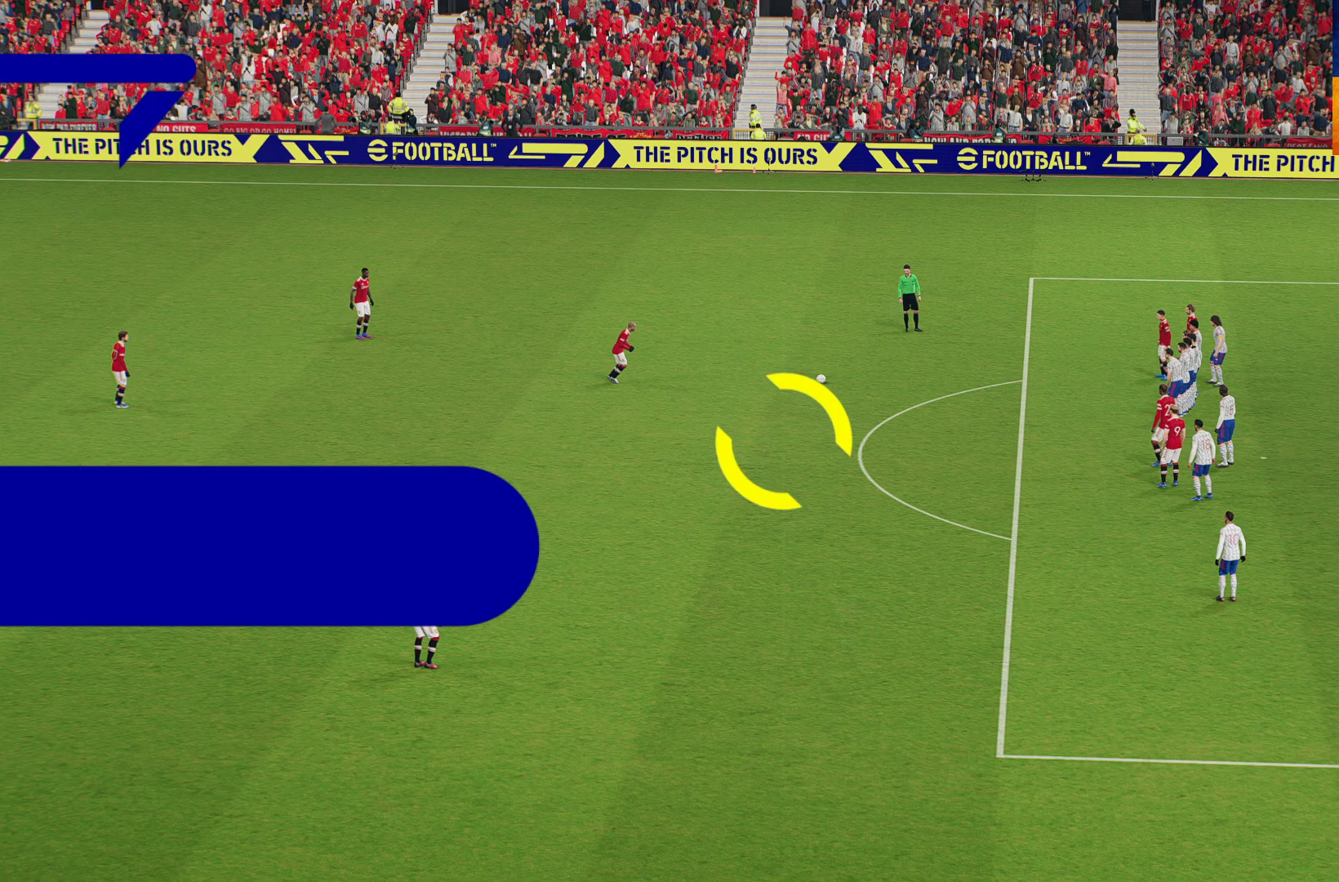
{"buttons": ["A"], "left_stick": "center", "right_stick": "center", "events": [[450, "A", "down"]]}
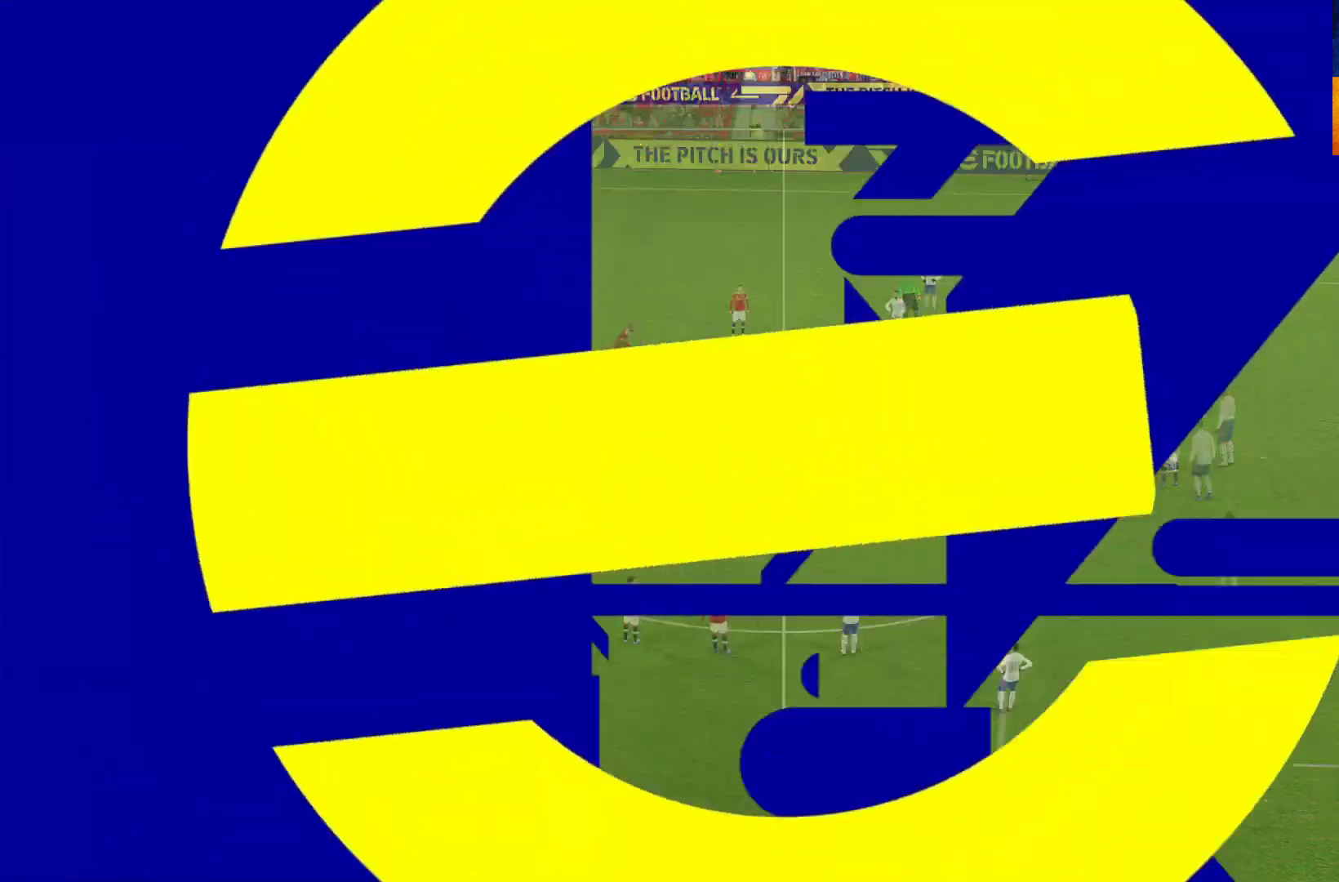
{"buttons": ["A", "L1"], "left_stick": "right", "right_stick": "center", "events": [[33, "A", "up"], [67, "left_stick", "right"], [183, "L1", "down"], [217, "A", "down"], [400, "A", "up"], [500, "A", "down"]]}
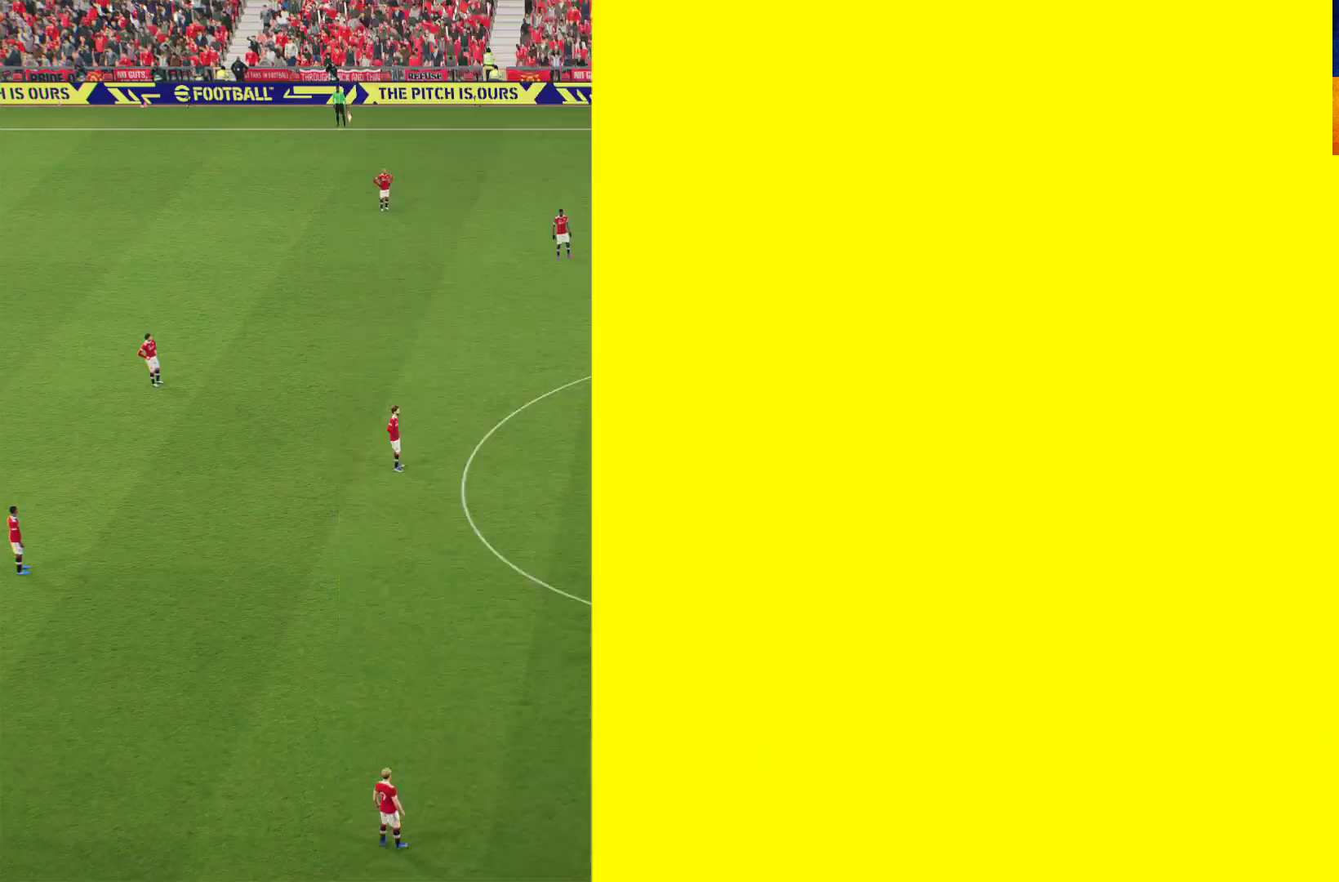
{"buttons": ["A", "L1"], "left_stick": "right", "right_stick": "center", "events": [[100, "A", "up"], [167, "A", "down"], [233, "A", "up"], [350, "A", "down"], [383, "A", "up"], [467, "A", "down"]]}
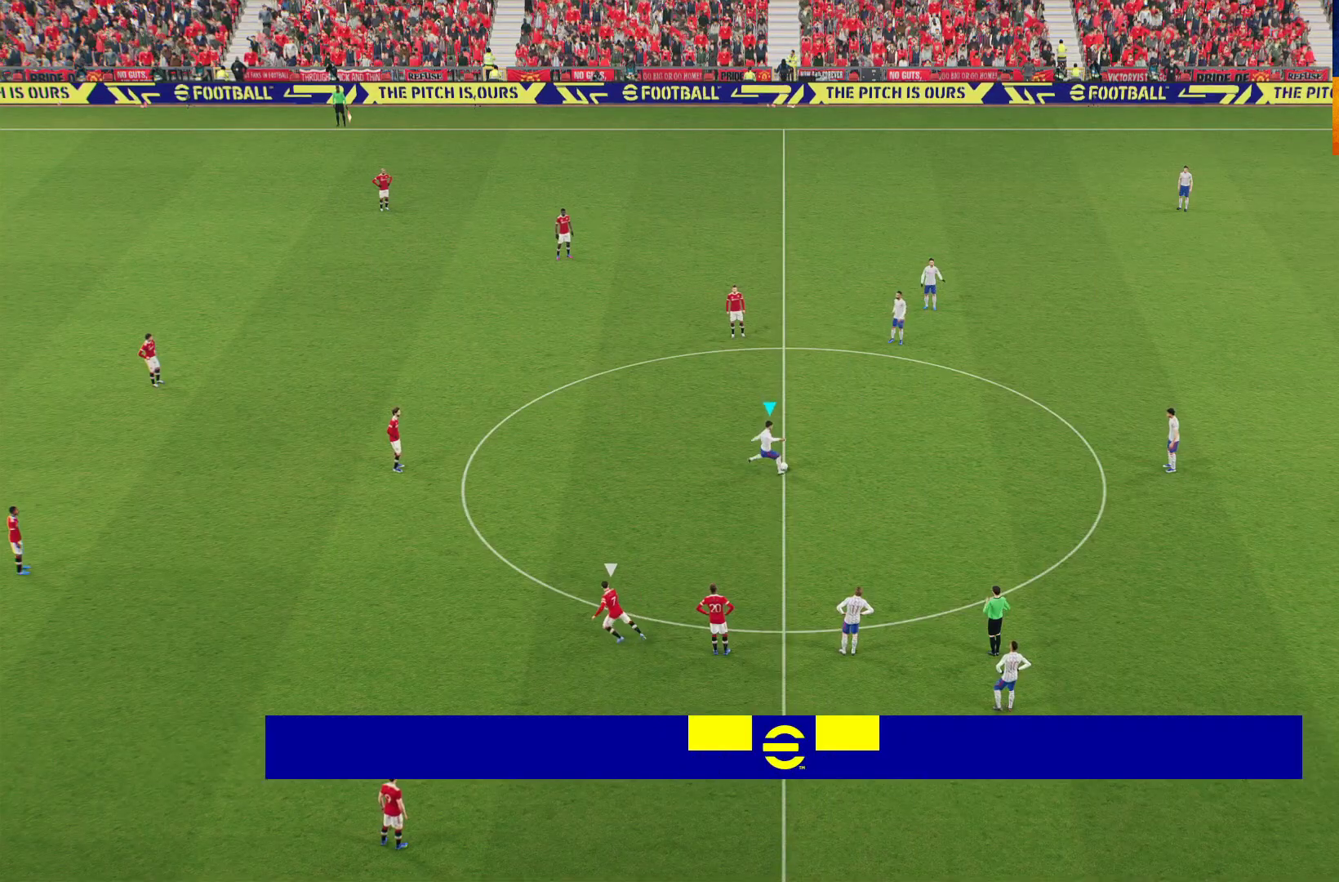
{"buttons": ["R1"], "left_stick": "left", "right_stick": "center", "events": [[50, "A", "up"], [50, "L1", "up"], [117, "left_stick", "center"], [167, "left_stick", "left"], [283, "R1", "down"]]}
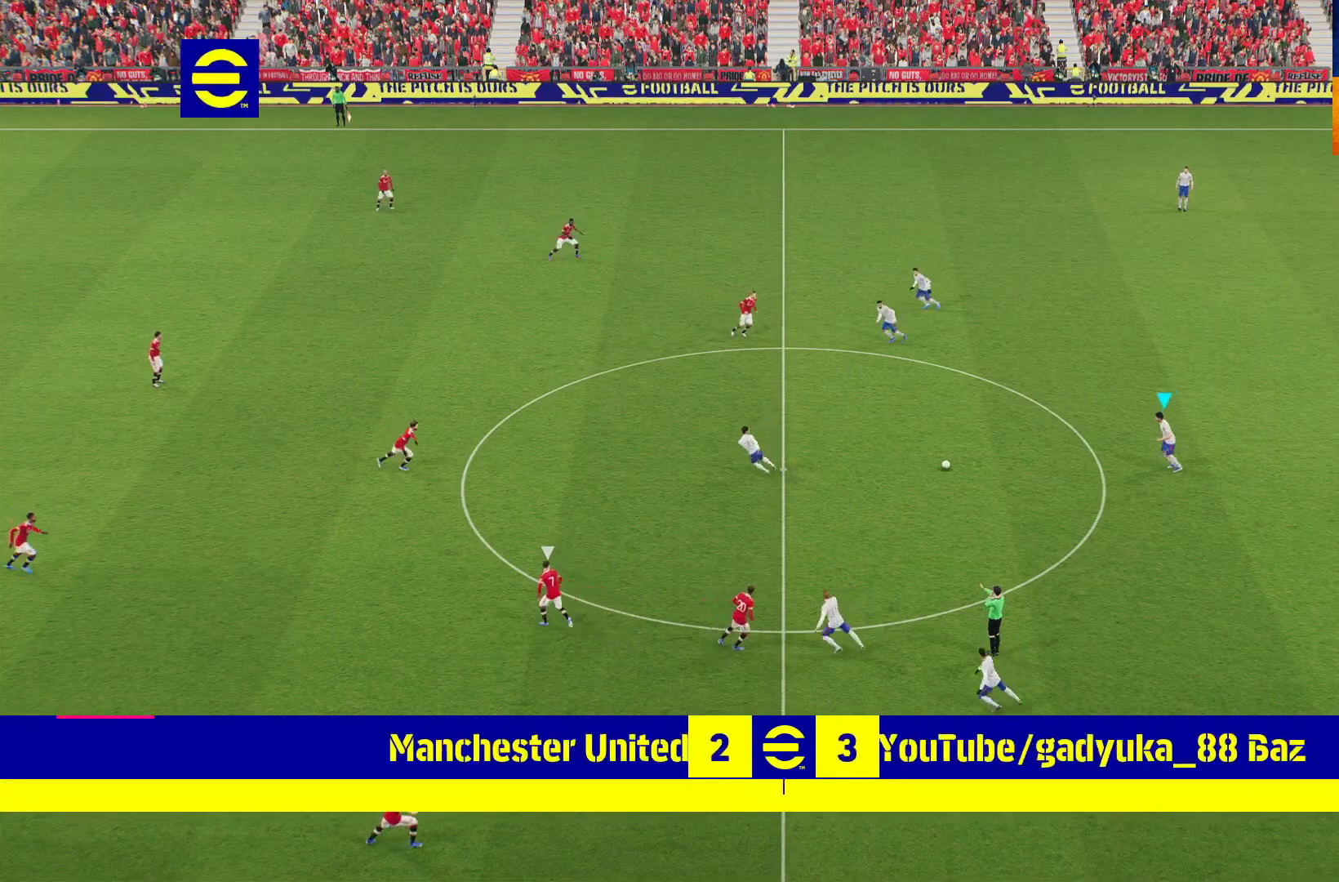
{"buttons": [], "left_stick": "left", "right_stick": "center", "events": [[283, "R1", "up"]]}
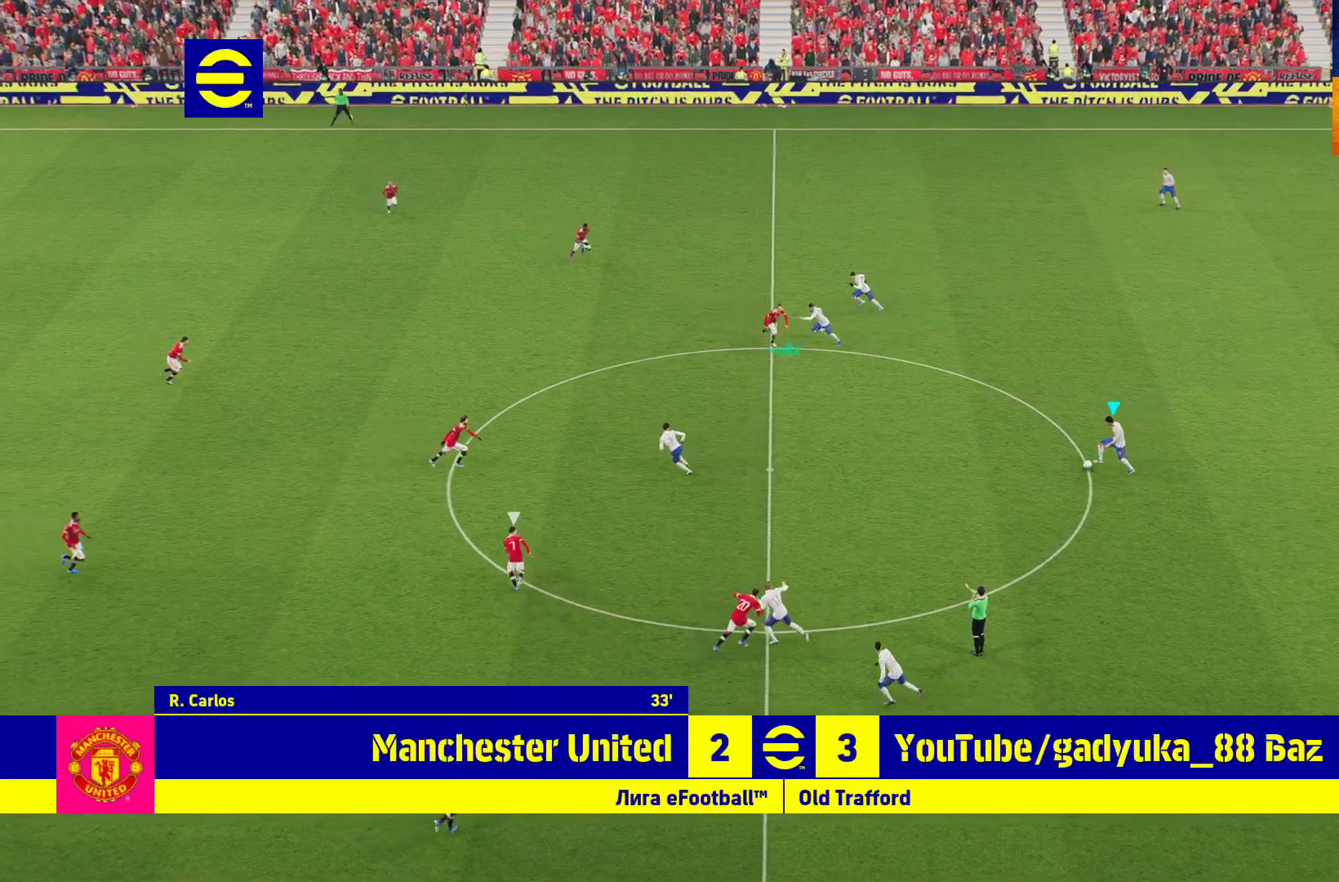
{"buttons": [], "left_stick": "left", "right_stick": "center", "events": []}
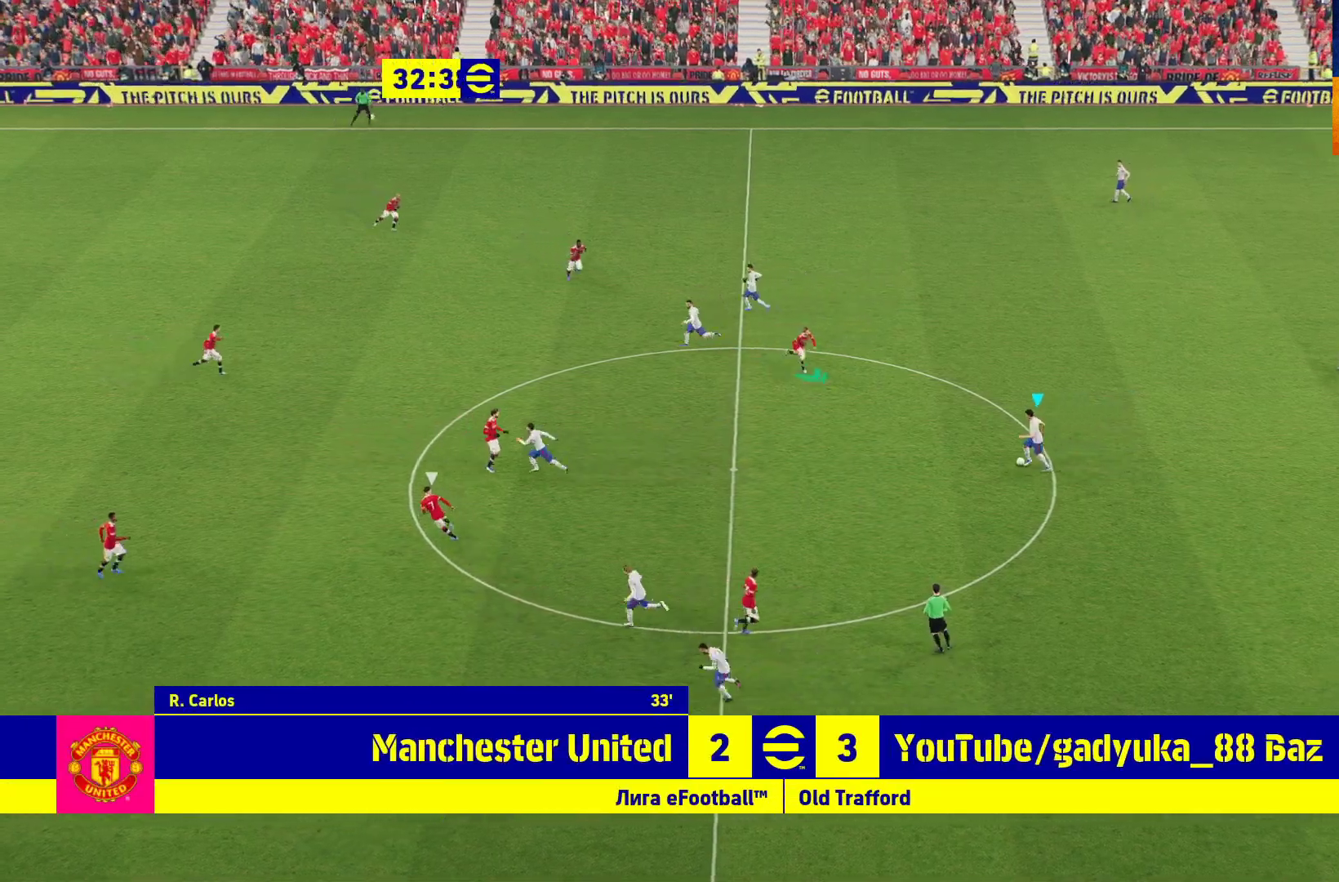
{"buttons": ["L1"], "left_stick": "up-left", "right_stick": "center", "events": [[83, "A", "down"], [83, "L1", "down"], [83, "left_stick", "up-left"], [267, "A", "up"]]}
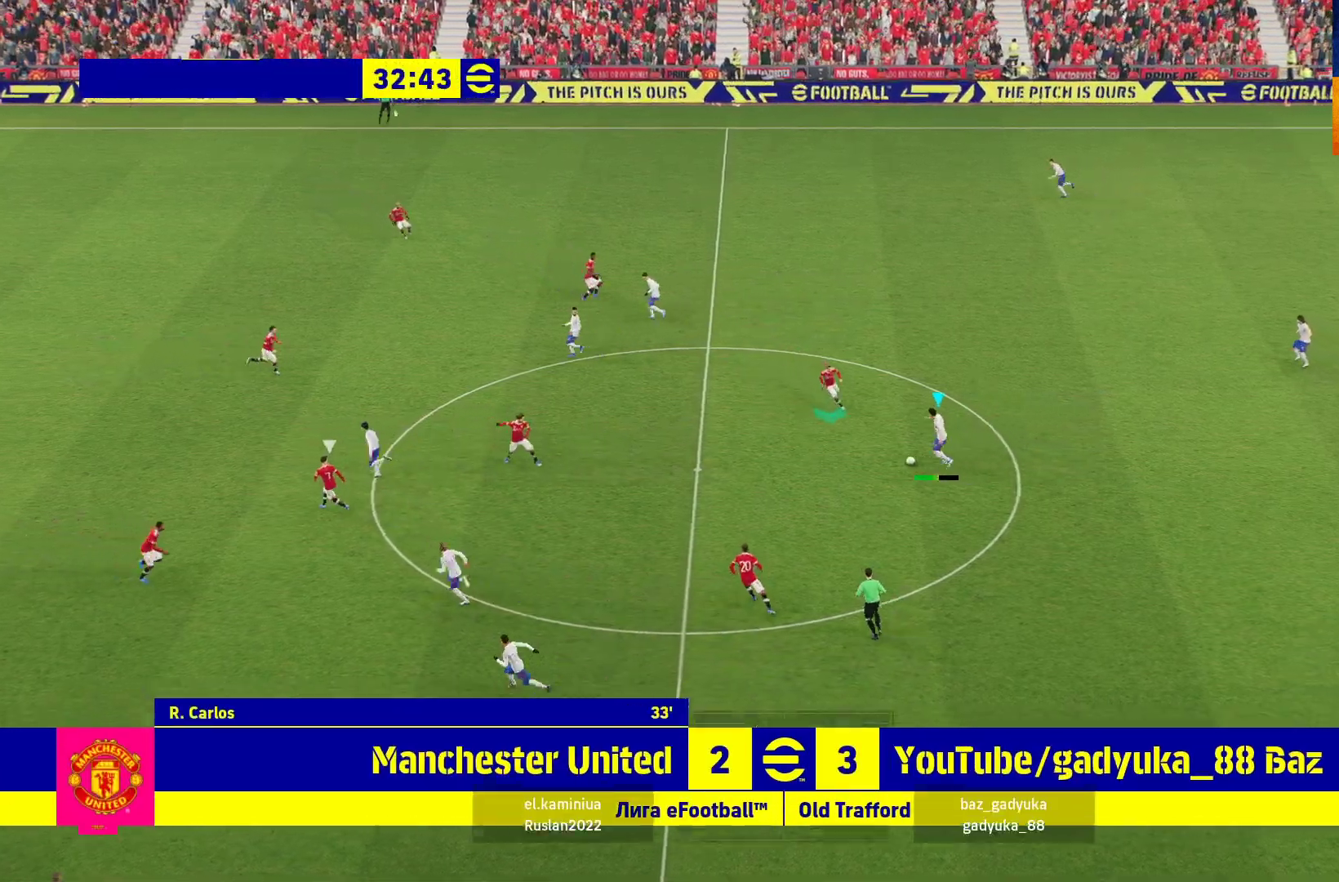
{"buttons": [], "left_stick": "center", "right_stick": "center", "events": [[167, "L3", "down"], [267, "L3", "up"], [300, "L1", "up"], [400, "left_stick", "center"]]}
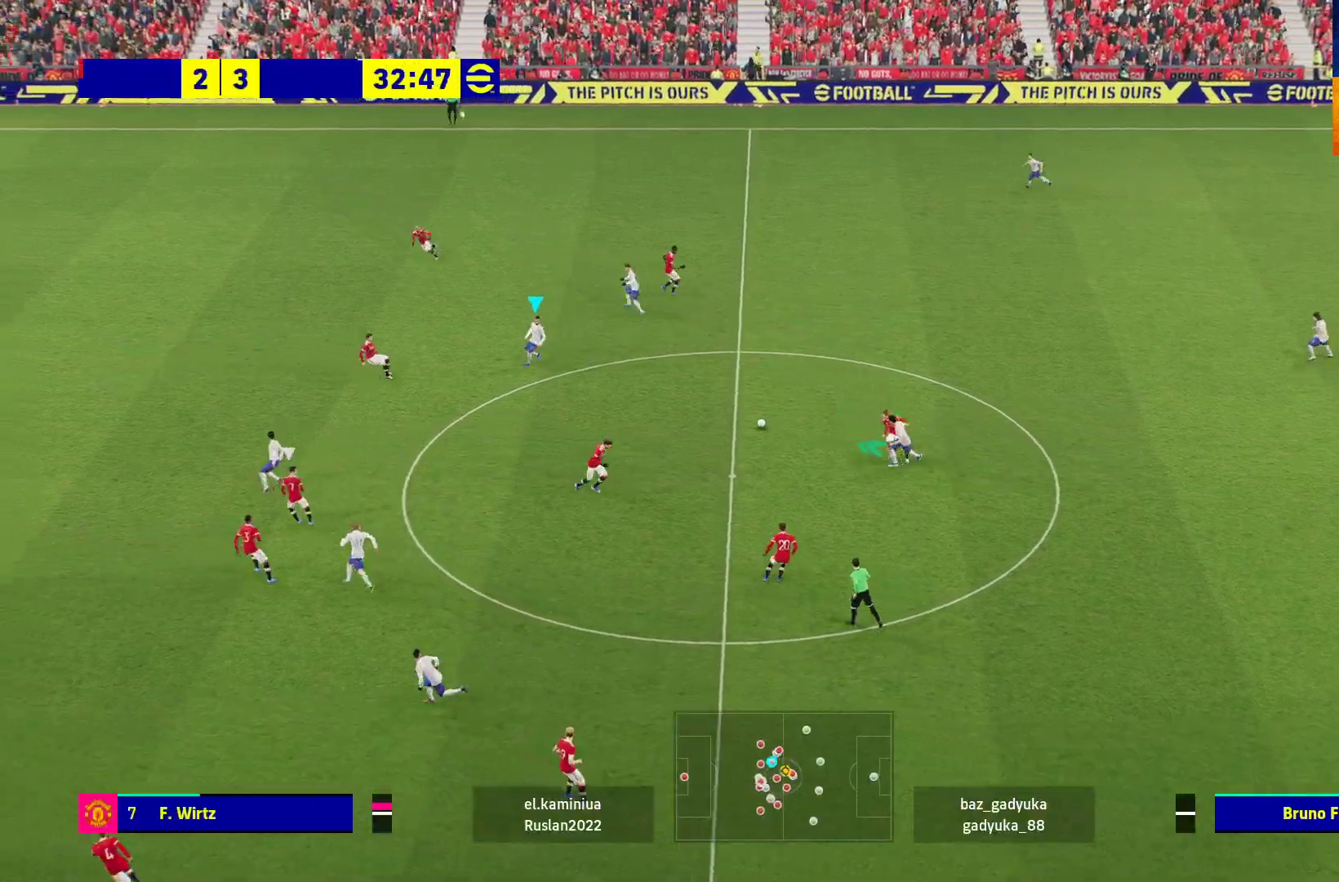
{"buttons": [], "left_stick": "up-left", "right_stick": "center", "events": [[150, "left_stick", "down"], [300, "left_stick", "up-left"]]}
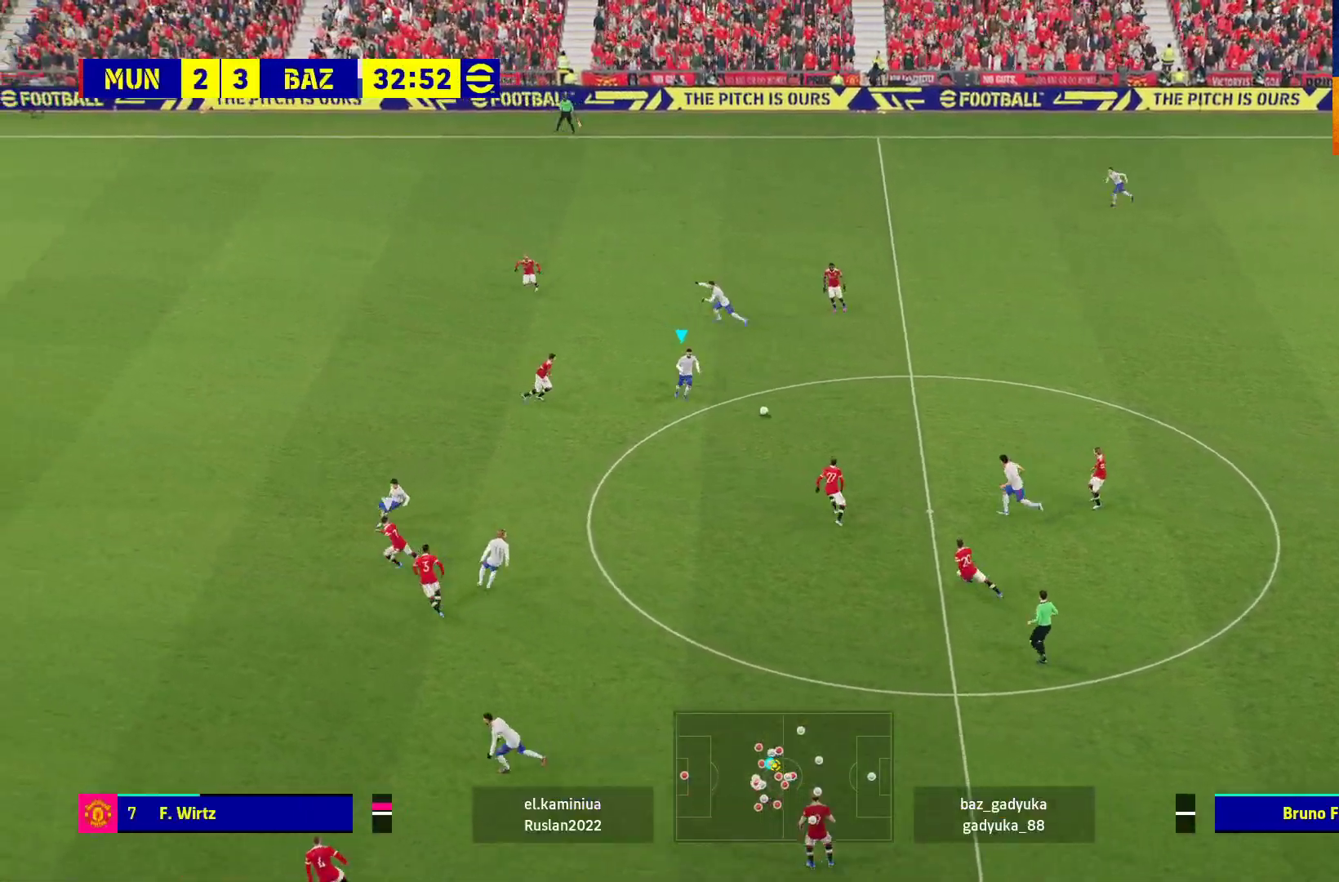
{"buttons": ["L1"], "left_stick": "up-left", "right_stick": "center", "events": [[400, "L1", "down"], [433, "A", "down"], [483, "A", "up"]]}
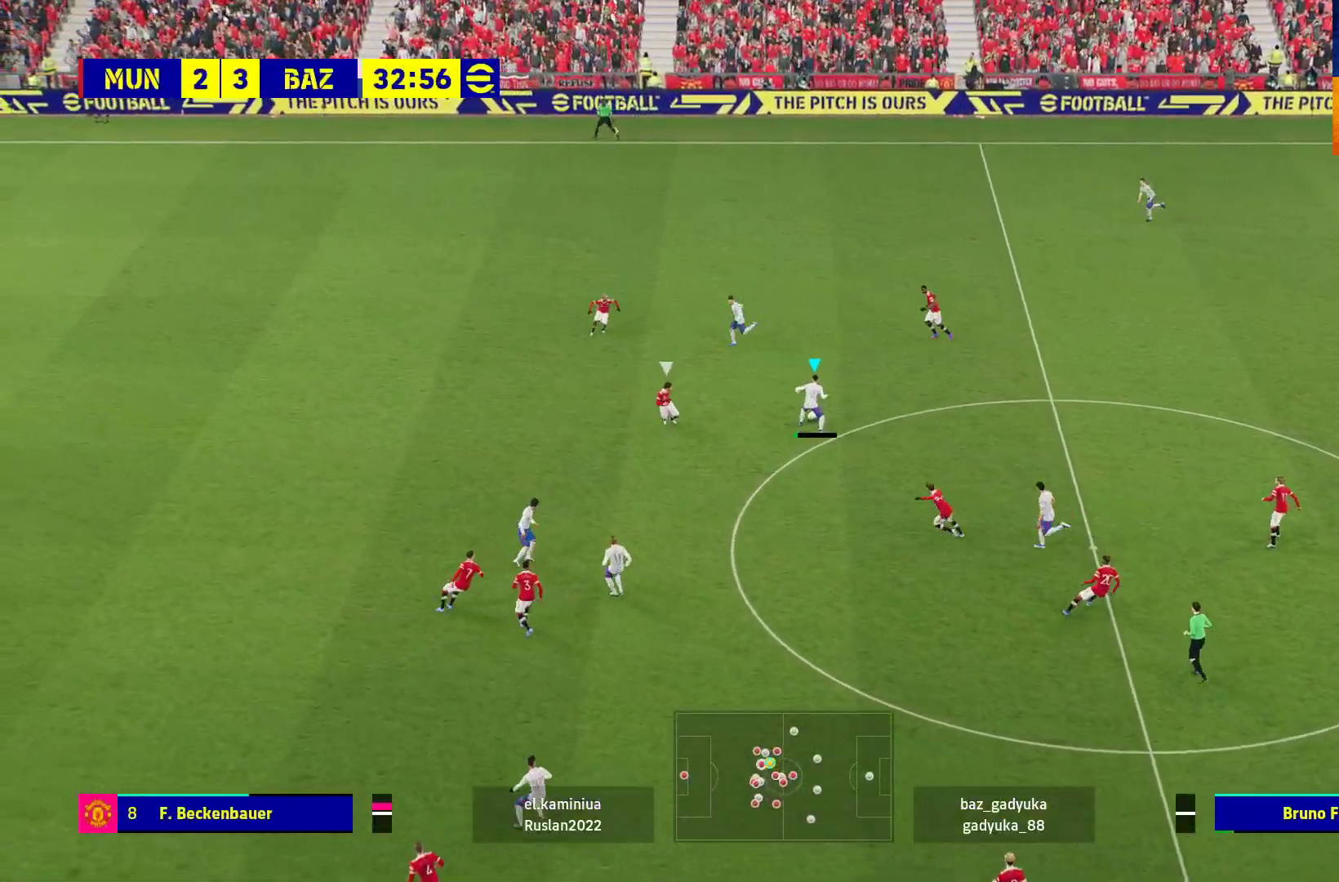
{"buttons": [], "left_stick": "center", "right_stick": "center", "events": [[100, "L1", "up"], [167, "left_stick", "center"]]}
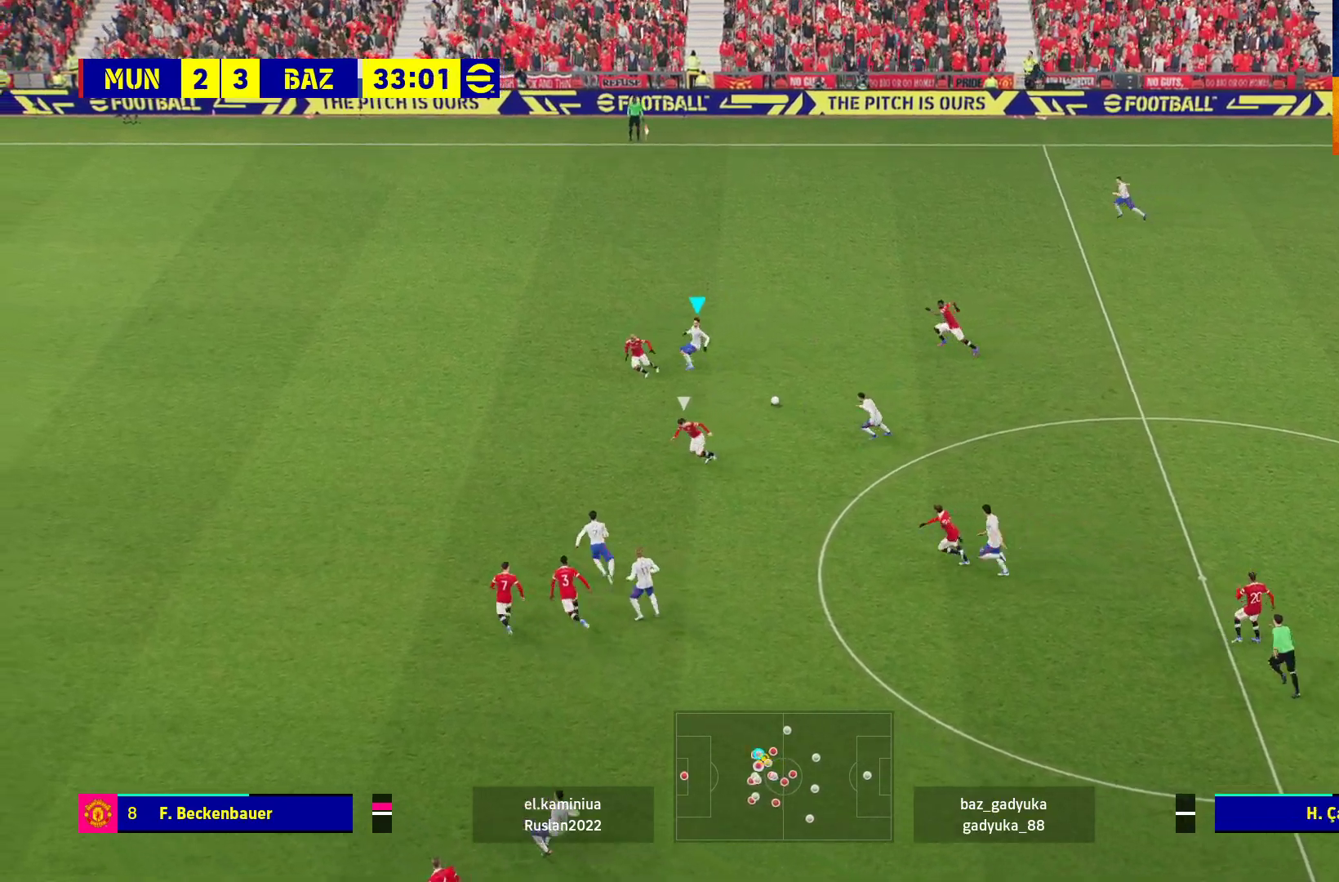
{"buttons": [], "left_stick": "up", "right_stick": "center", "events": [[50, "left_stick", "right"], [100, "left_stick", "up-right"], [267, "L3", "down"], [450, "L3", "up"], [450, "left_stick", "up"]]}